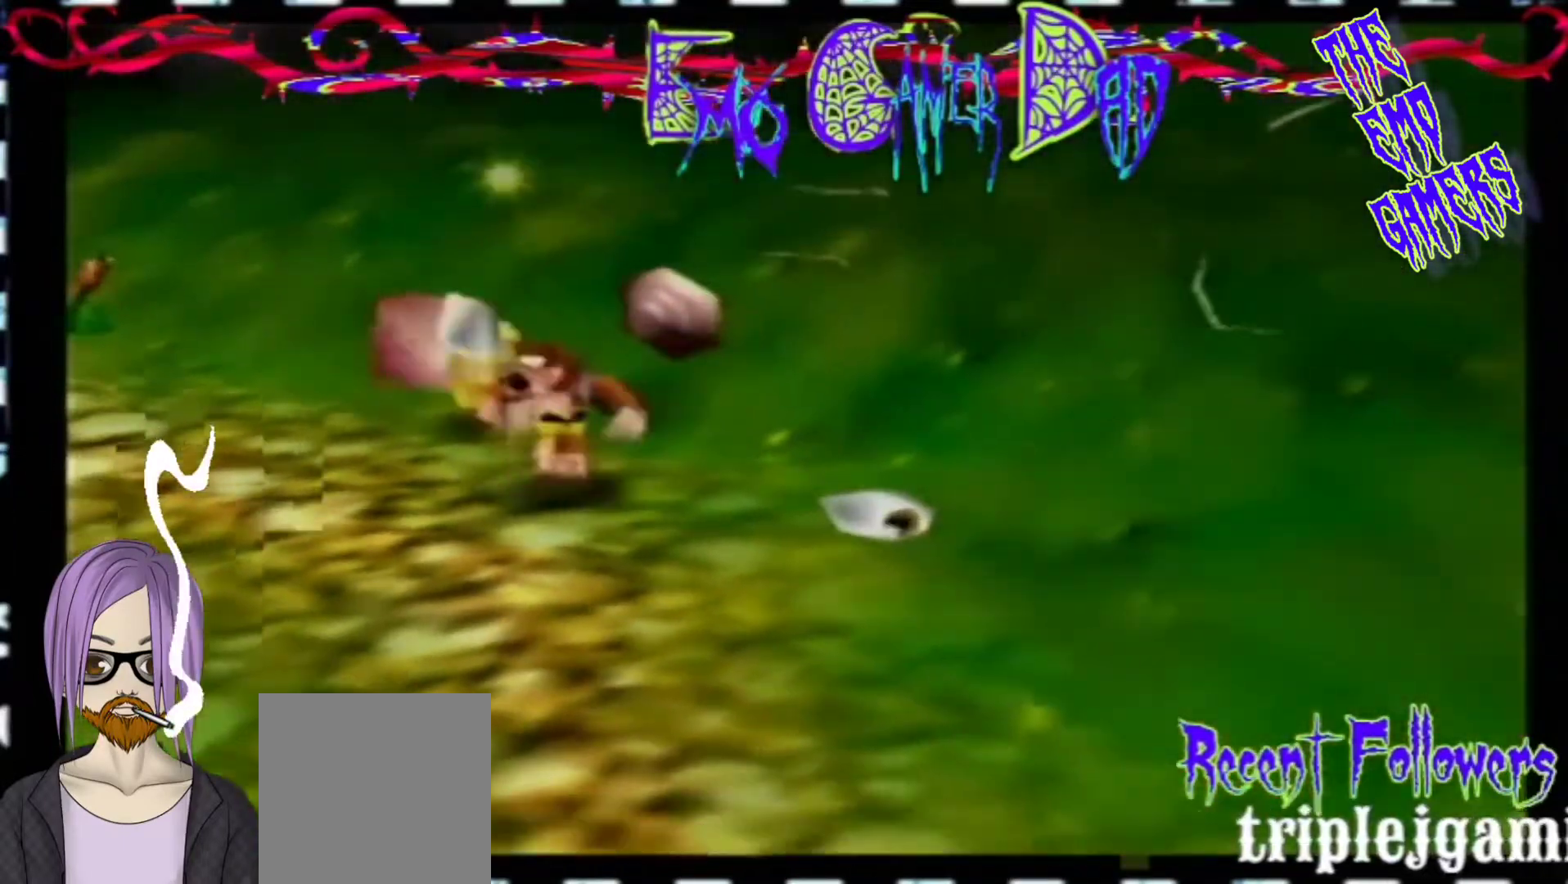
Gameplay with a controller (Nintendo layout); each line is a JSON object with the inputs held at the frame after it. "events" lists button and stick changes between this image and that frame as [ms after this image, input, new state], when the widget could be followed in between. Not read: L3 R3 Z.
{"buttons": [], "left_stick": "up", "events": [[33, "left_stick", "down-right"], [200, "left_stick", "up-right"], [367, "left_stick", "up"]]}
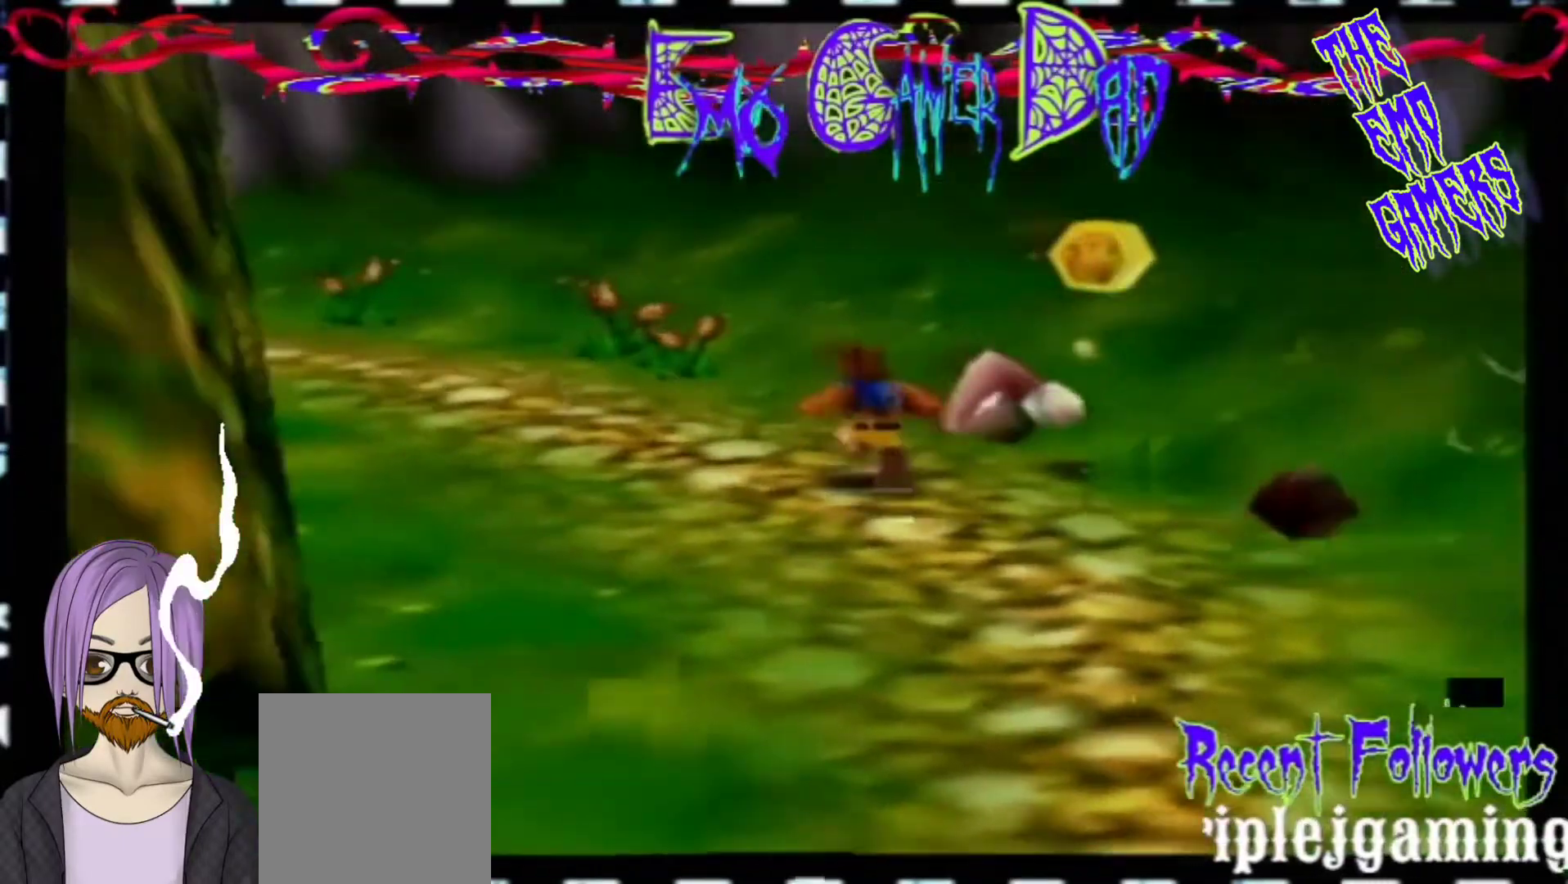
{"buttons": [], "left_stick": "center", "events": [[33, "left_stick", "left"], [200, "left_stick", "down-left"], [367, "left_stick", "center"]]}
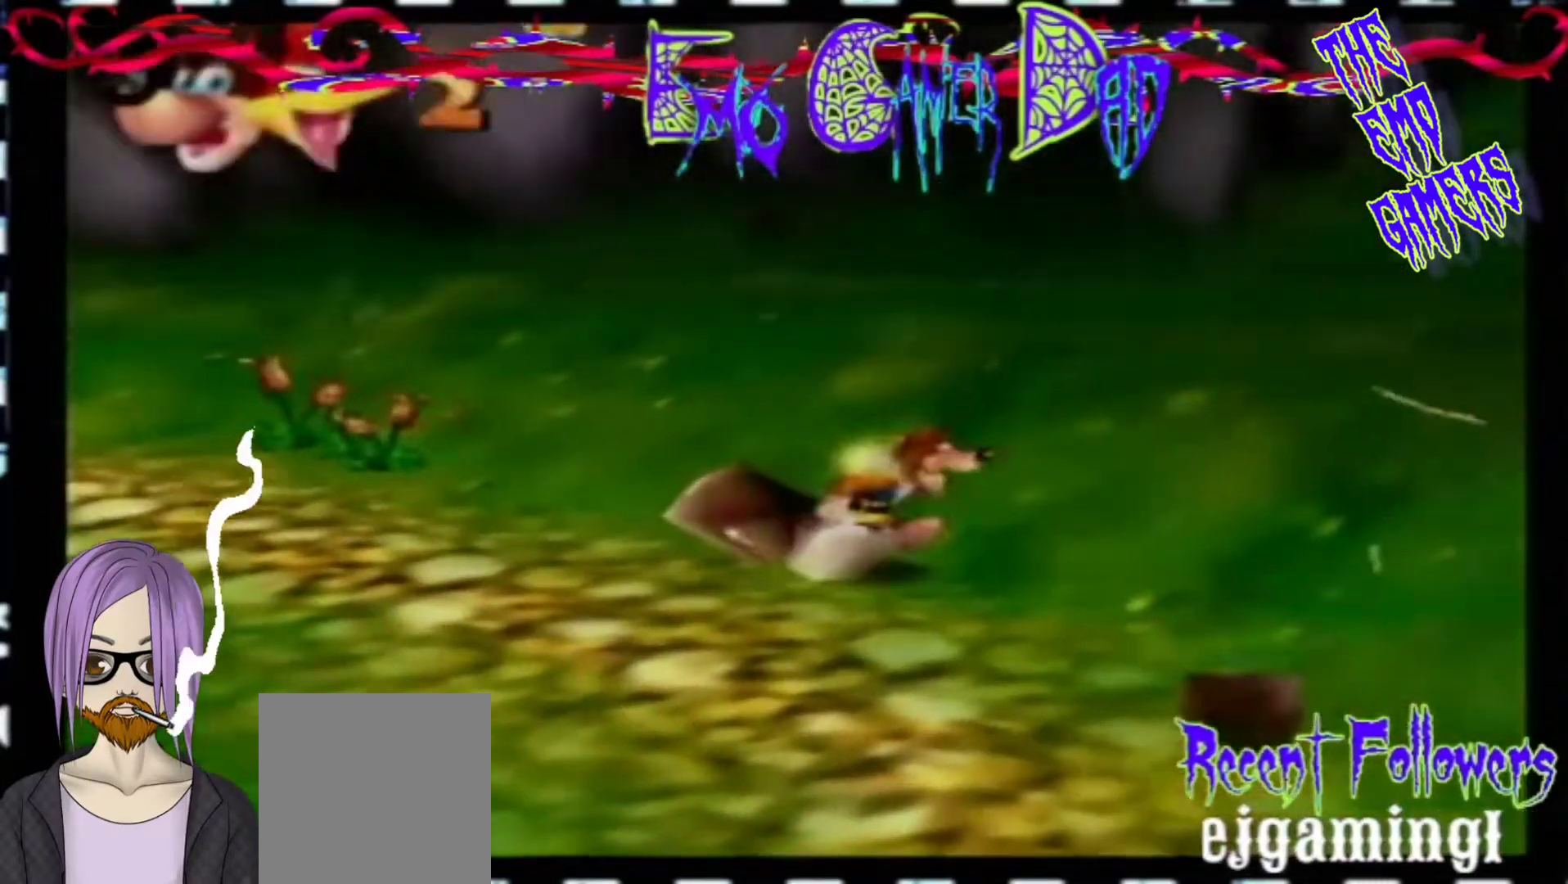
{"buttons": [], "left_stick": "up-right", "events": [[167, "left_stick", "down"], [333, "left_stick", "down-right"], [500, "left_stick", "up-right"]]}
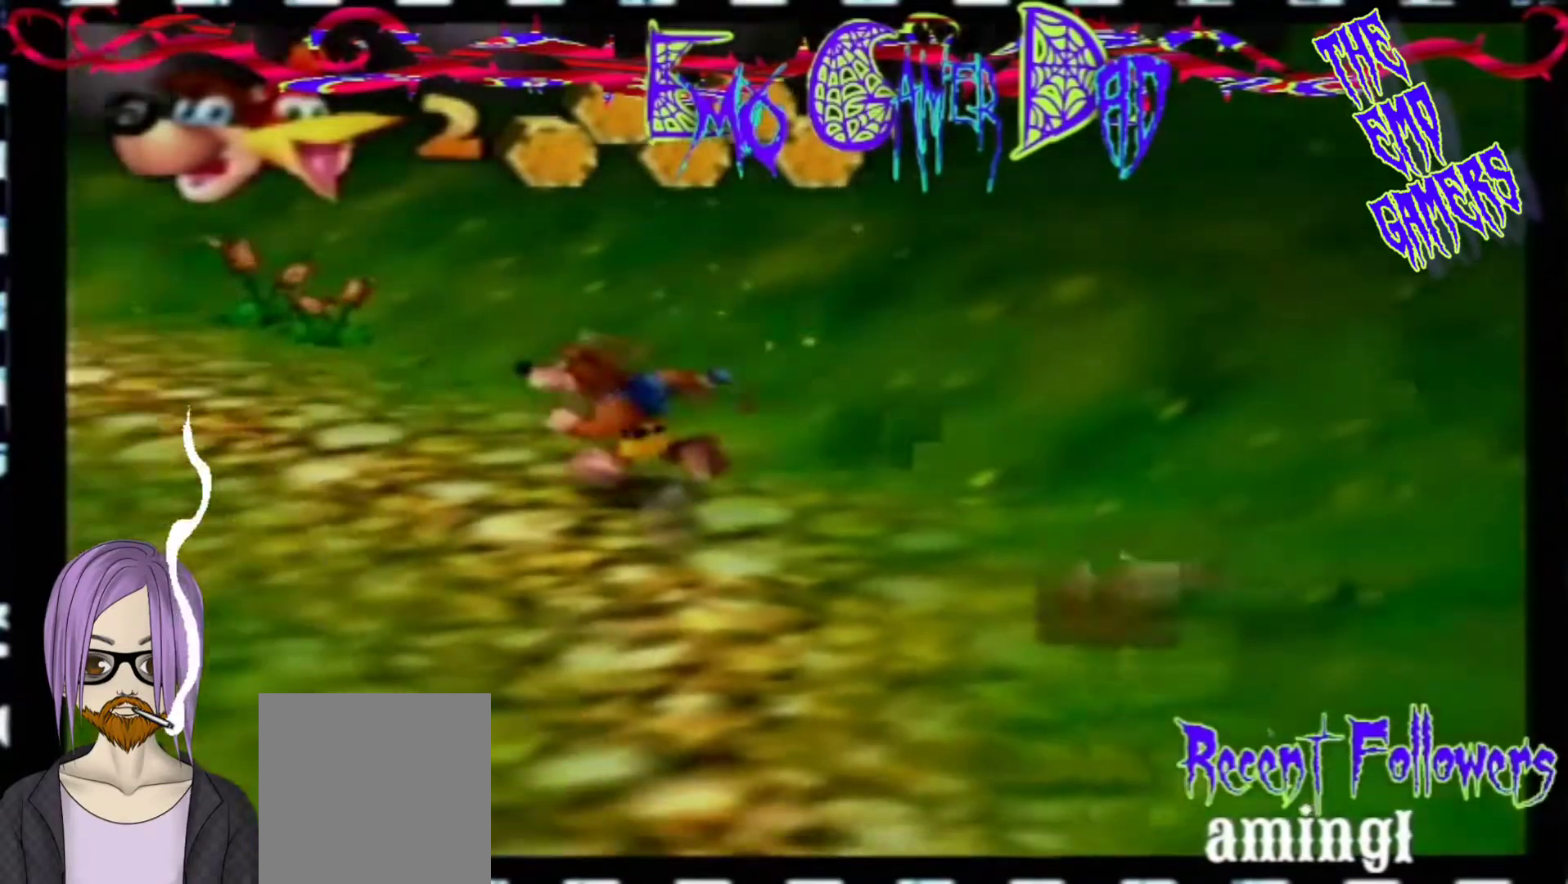
{"buttons": [], "left_stick": "down-left", "events": [[167, "left_stick", "up"], [333, "left_stick", "left"], [467, "left_stick", "down-left"]]}
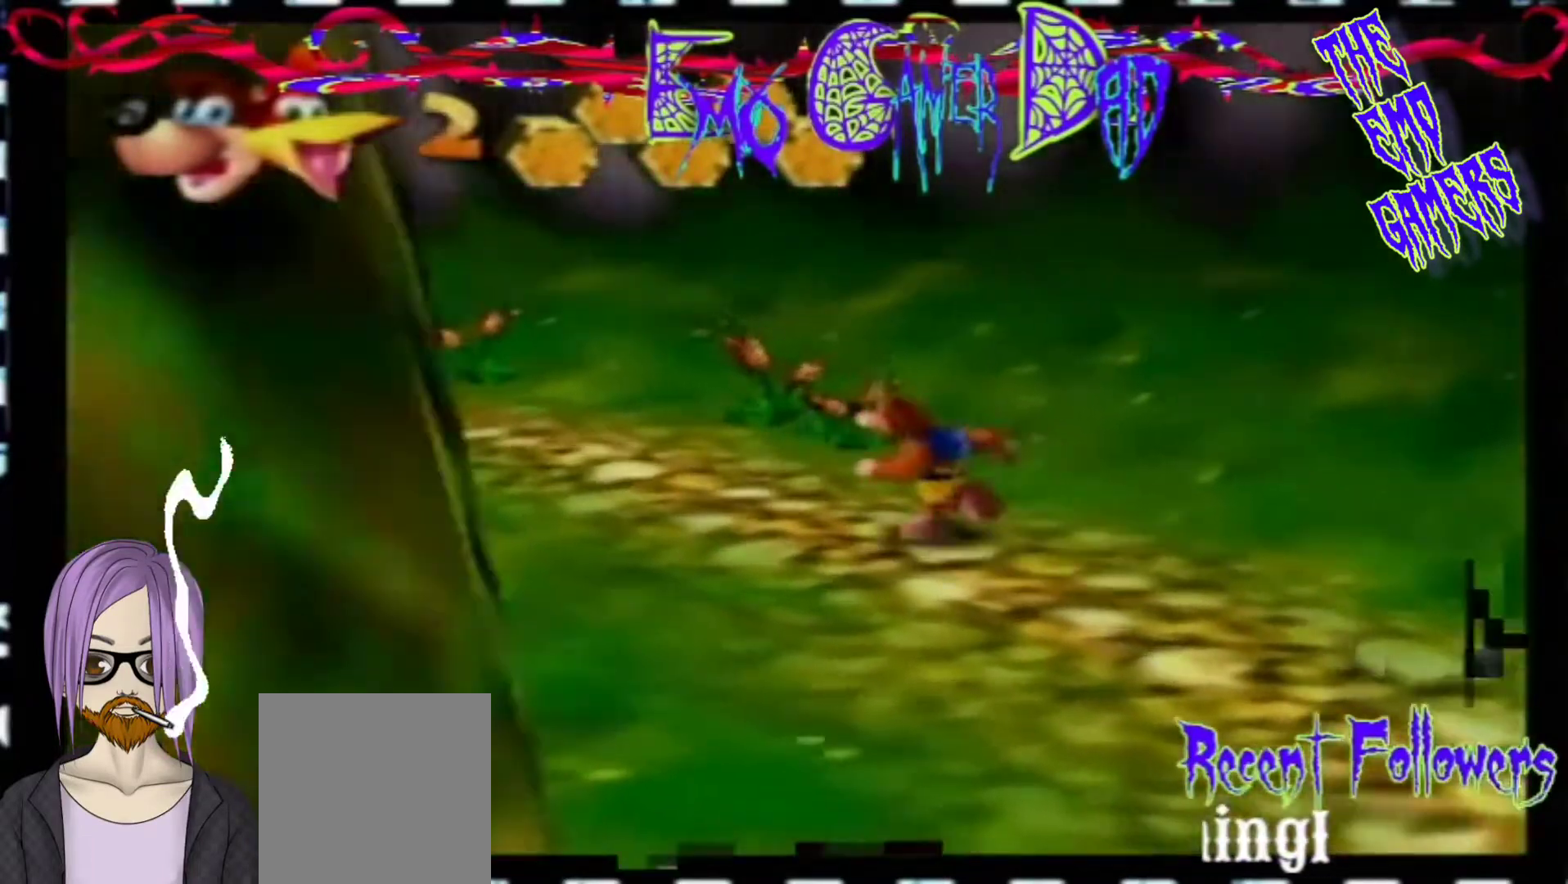
{"buttons": [], "left_stick": "down", "events": [[133, "left_stick", "center"], [467, "left_stick", "down"]]}
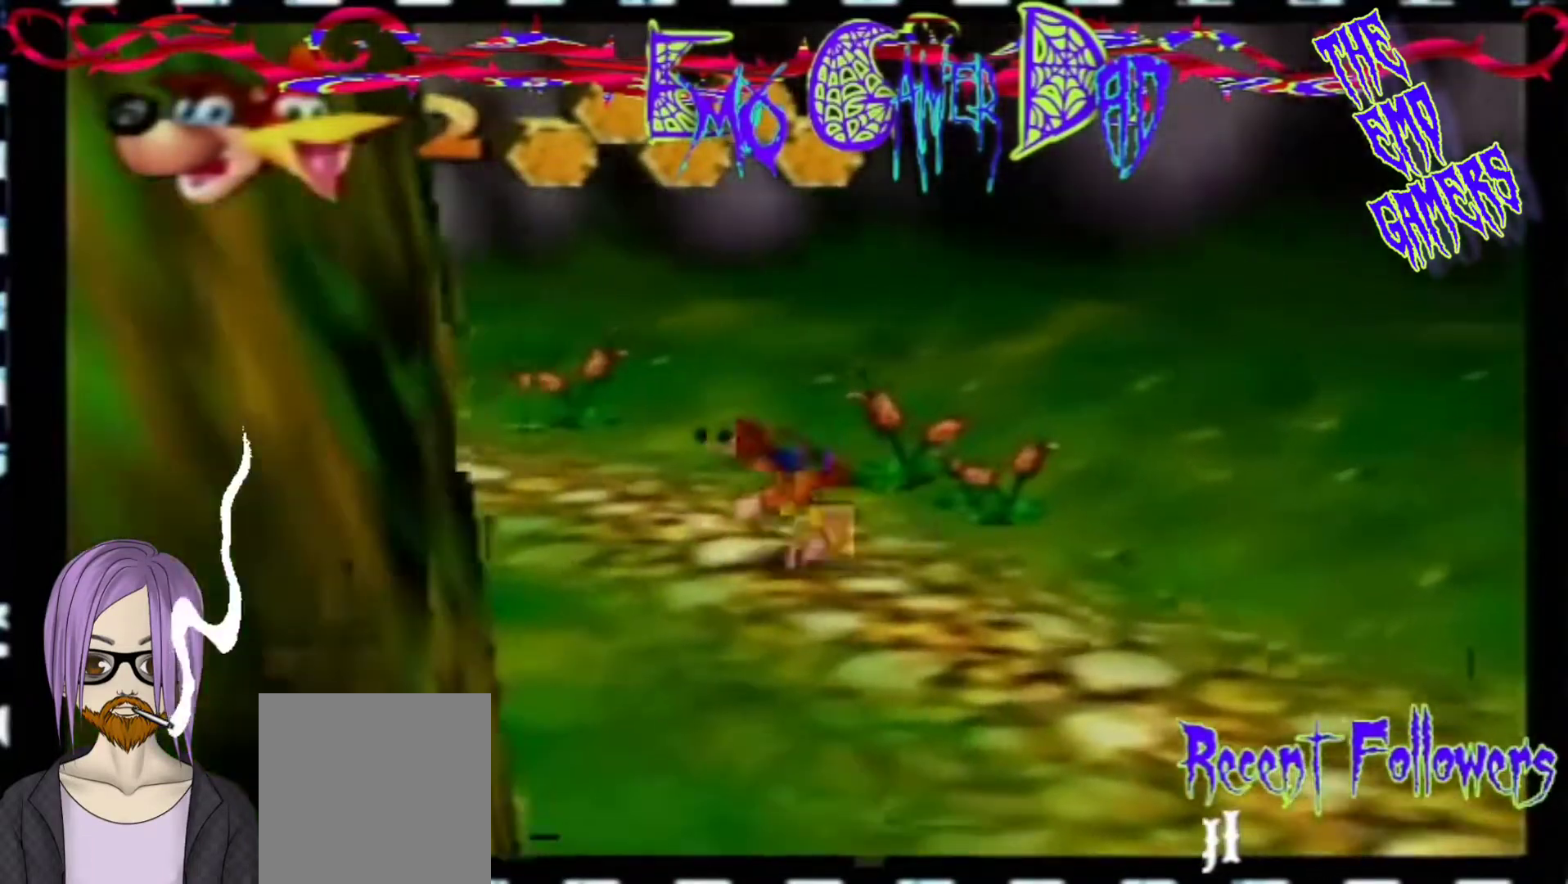
{"buttons": [], "left_stick": "up", "events": [[133, "left_stick", "down-right"], [300, "left_stick", "up-right"], [433, "left_stick", "up"]]}
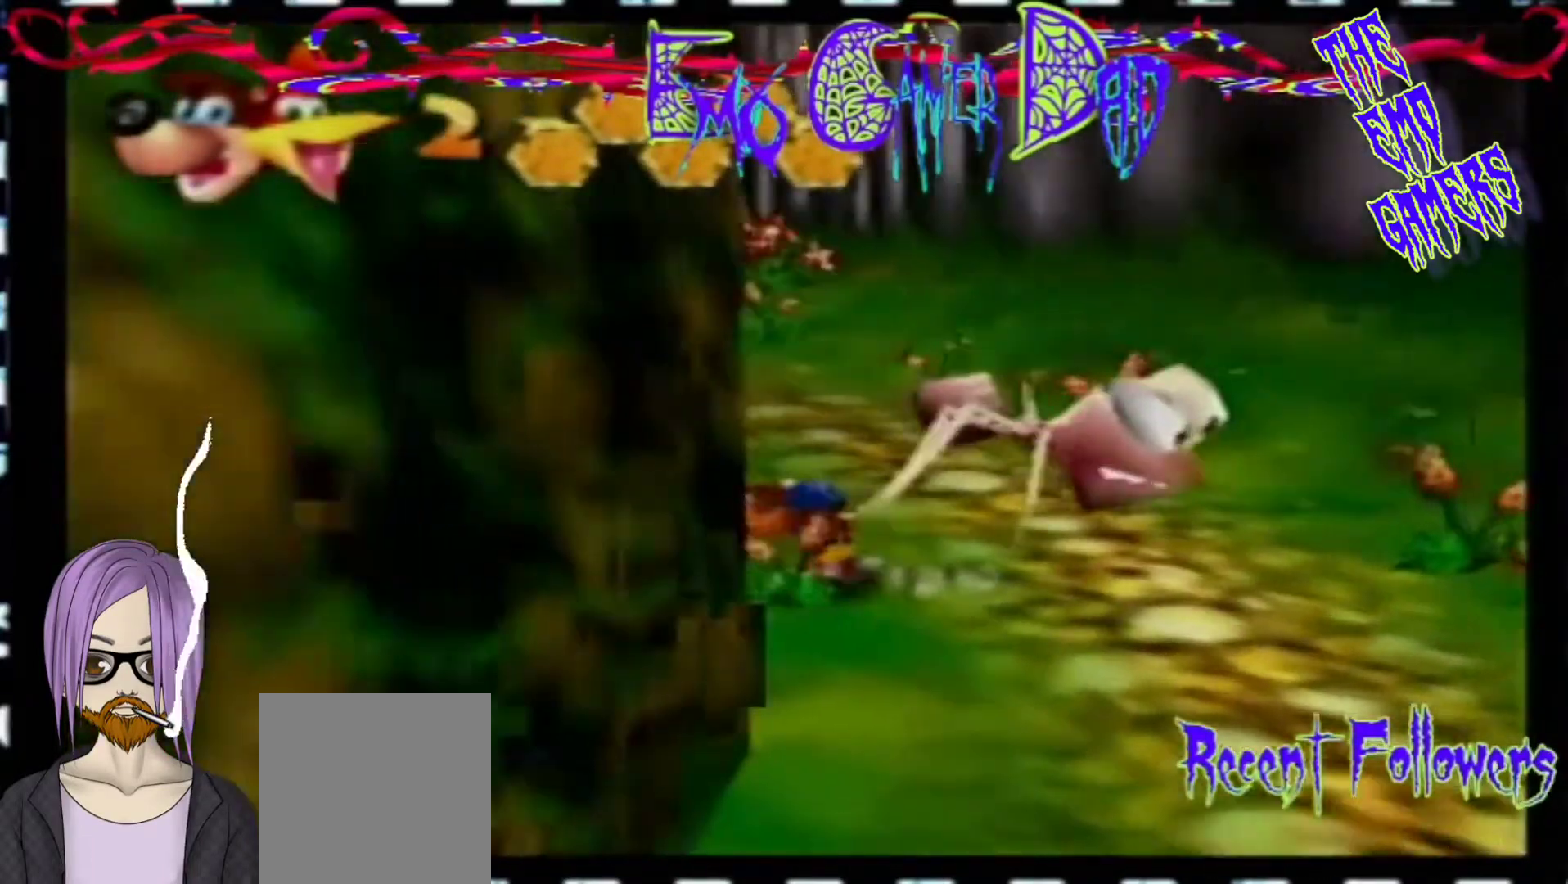
{"buttons": [], "left_stick": "center", "events": [[67, "left_stick", "left"], [233, "left_stick", "down-left"], [400, "left_stick", "center"]]}
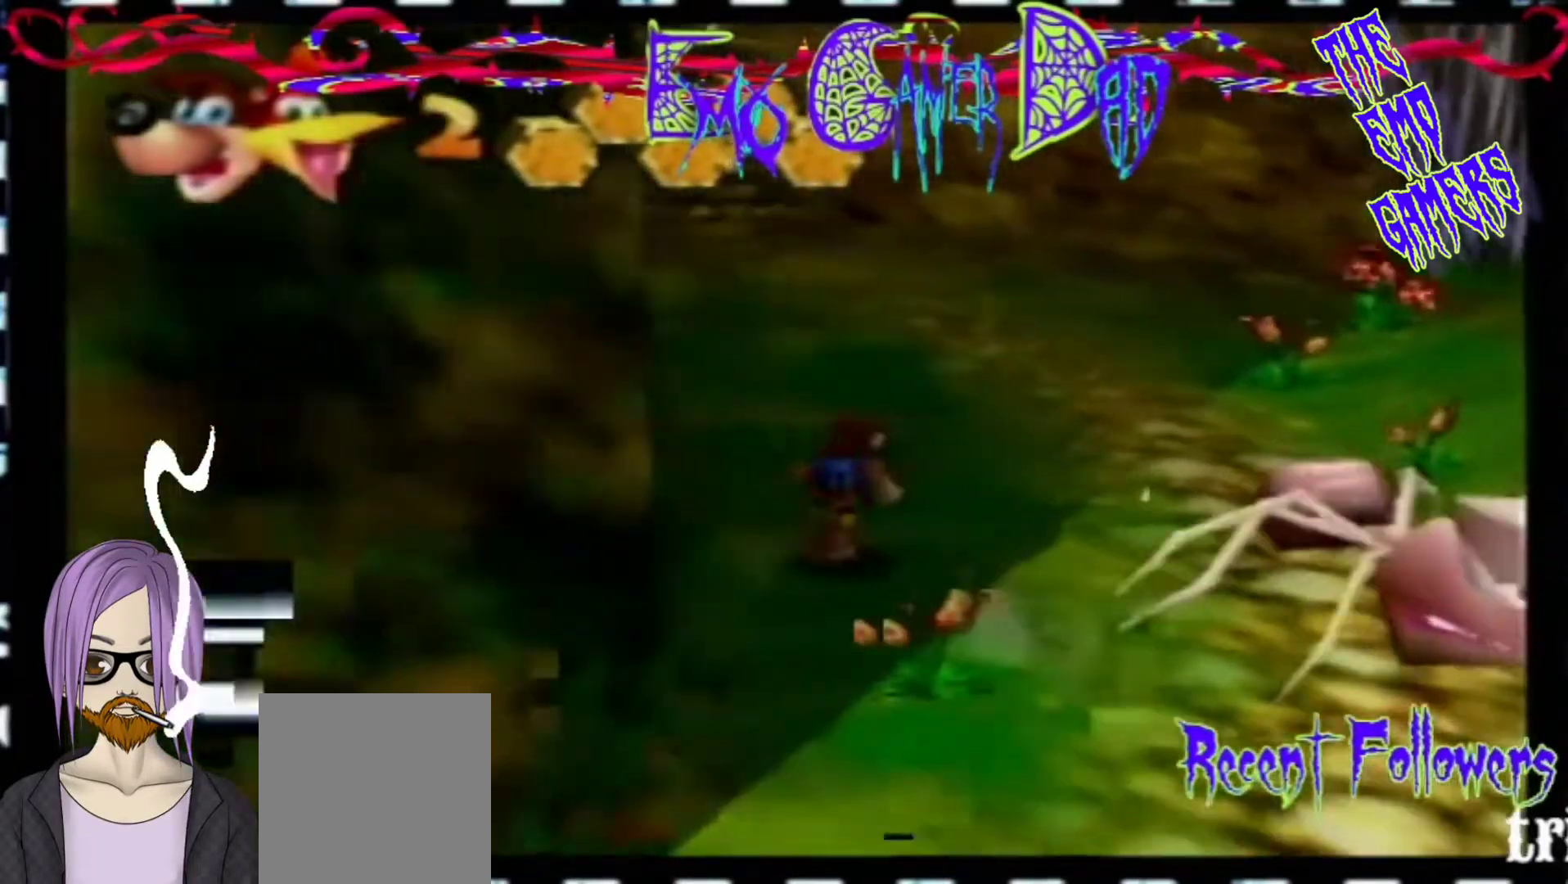
{"buttons": [], "left_stick": "down-right", "events": [[233, "left_stick", "down"], [400, "left_stick", "down-right"]]}
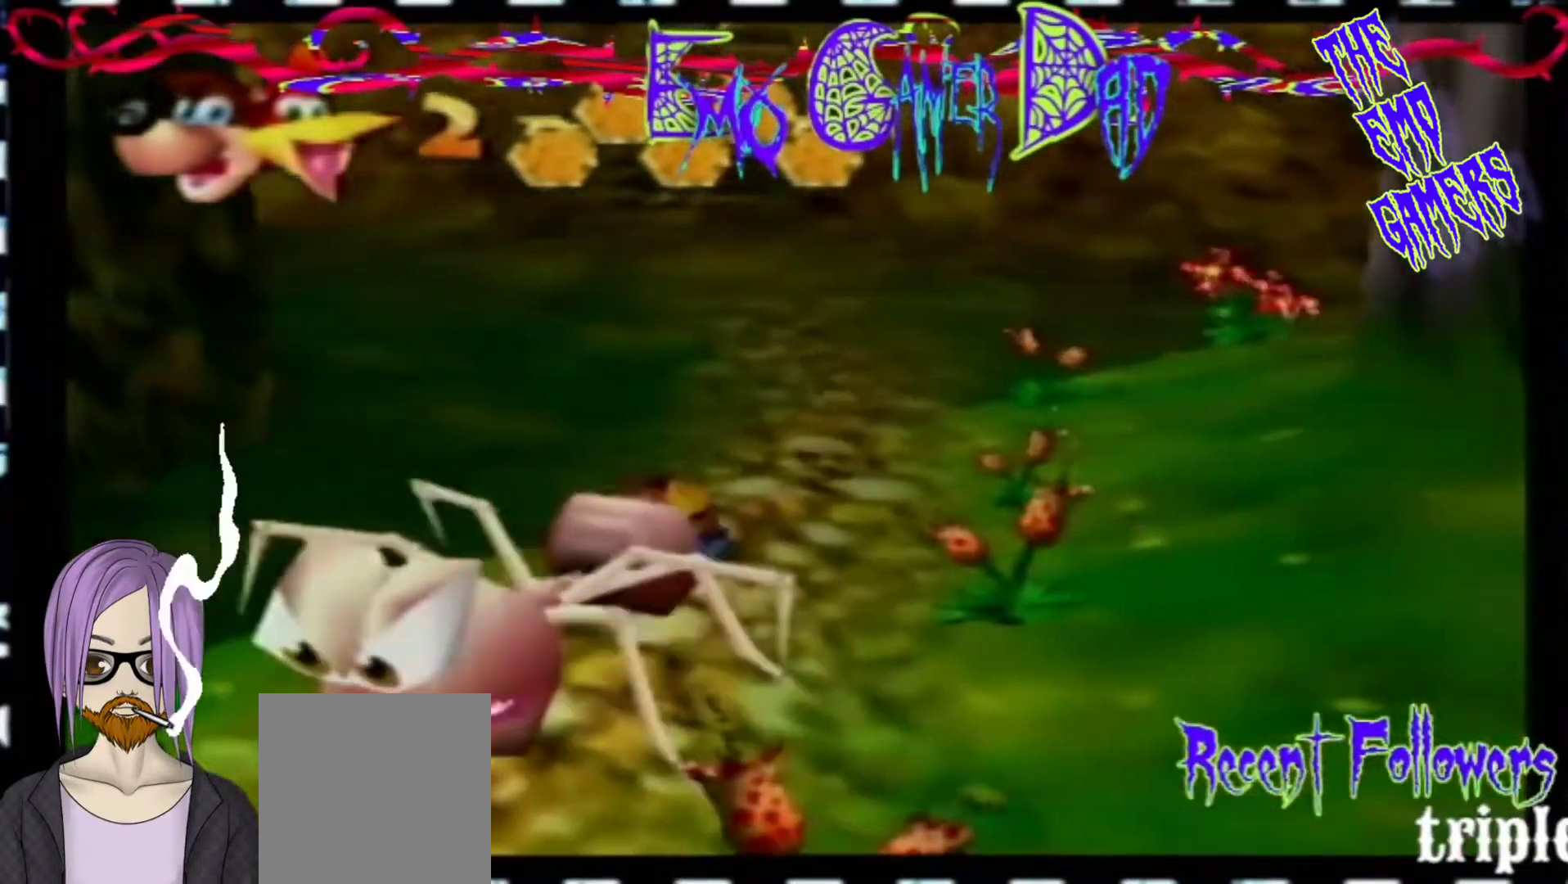
{"buttons": [], "left_stick": "left", "events": [[67, "left_stick", "up-right"], [200, "left_stick", "up"], [367, "left_stick", "left"]]}
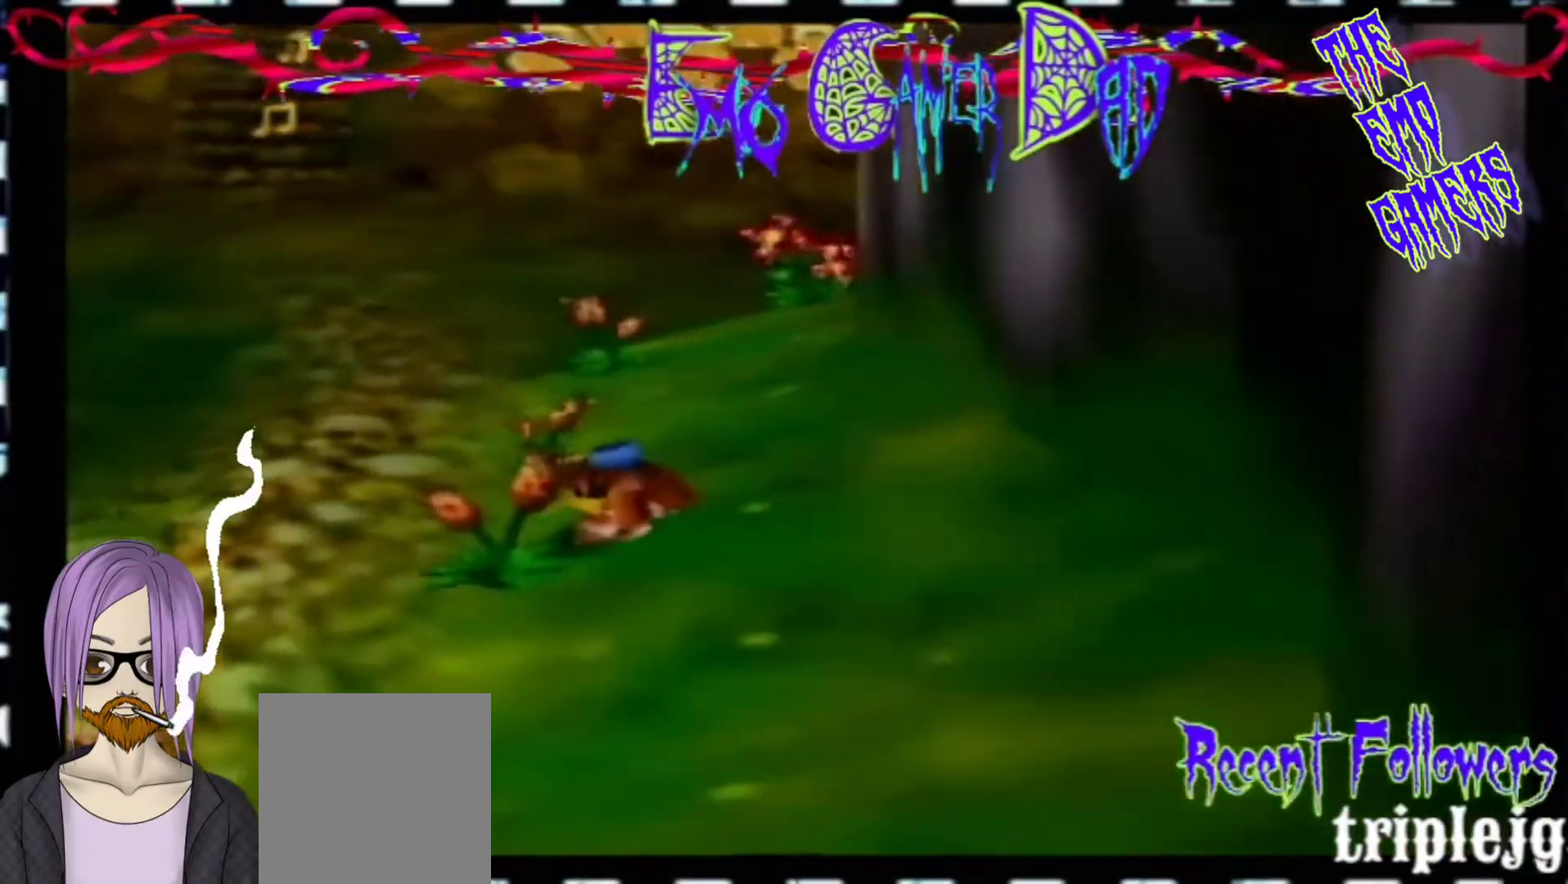
{"buttons": [], "left_stick": "center", "events": [[33, "left_stick", "down-left"], [200, "left_stick", "center"]]}
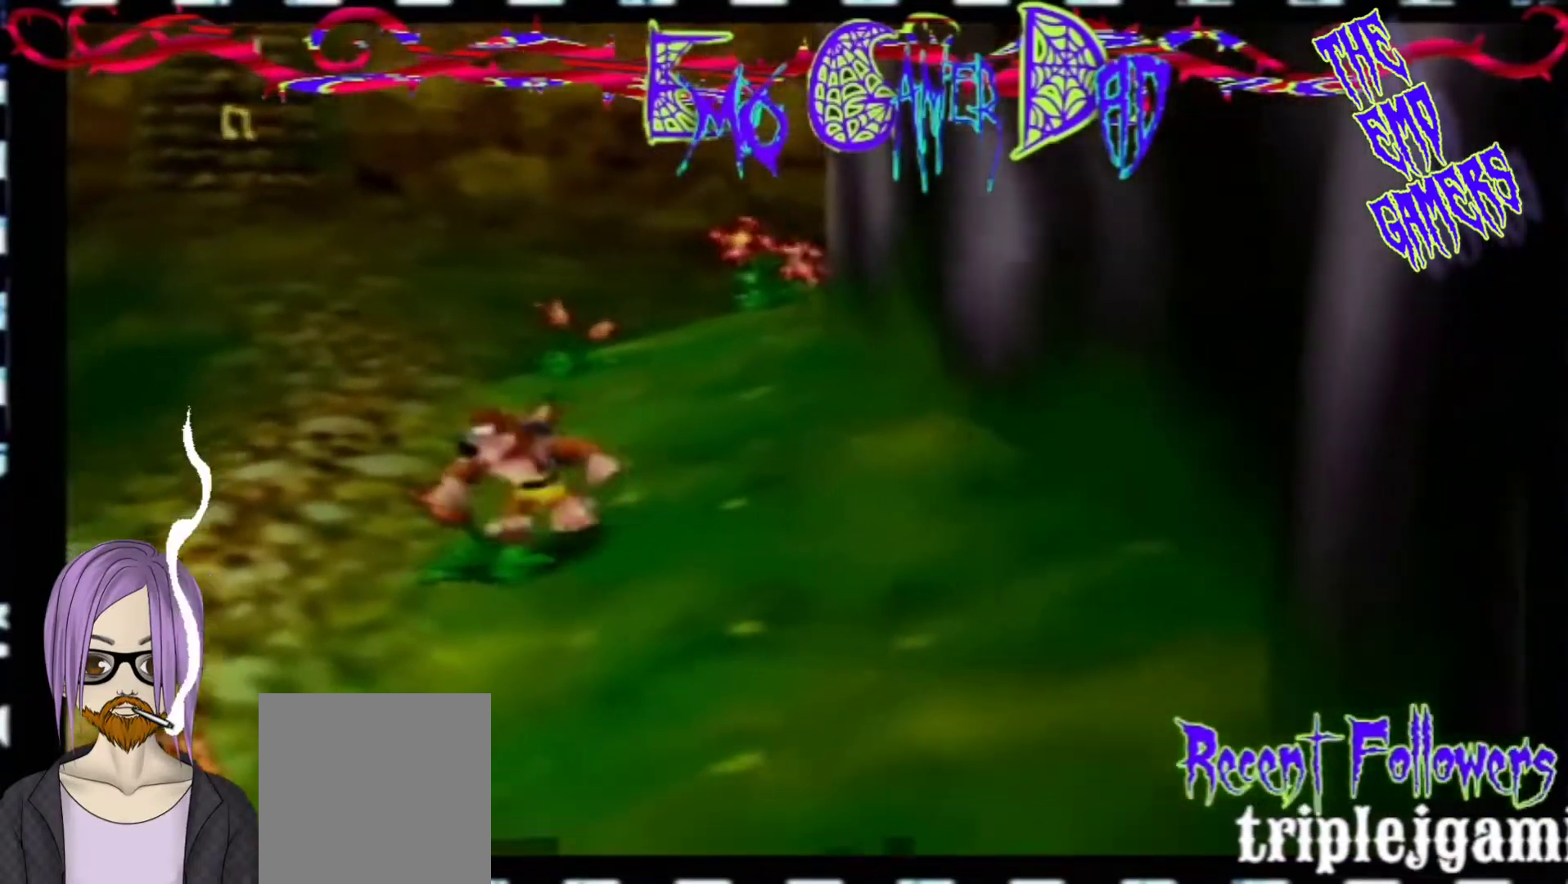
{"buttons": [], "left_stick": "up", "events": [[33, "left_stick", "down"], [167, "left_stick", "down-right"], [333, "left_stick", "up-right"], [500, "left_stick", "up"]]}
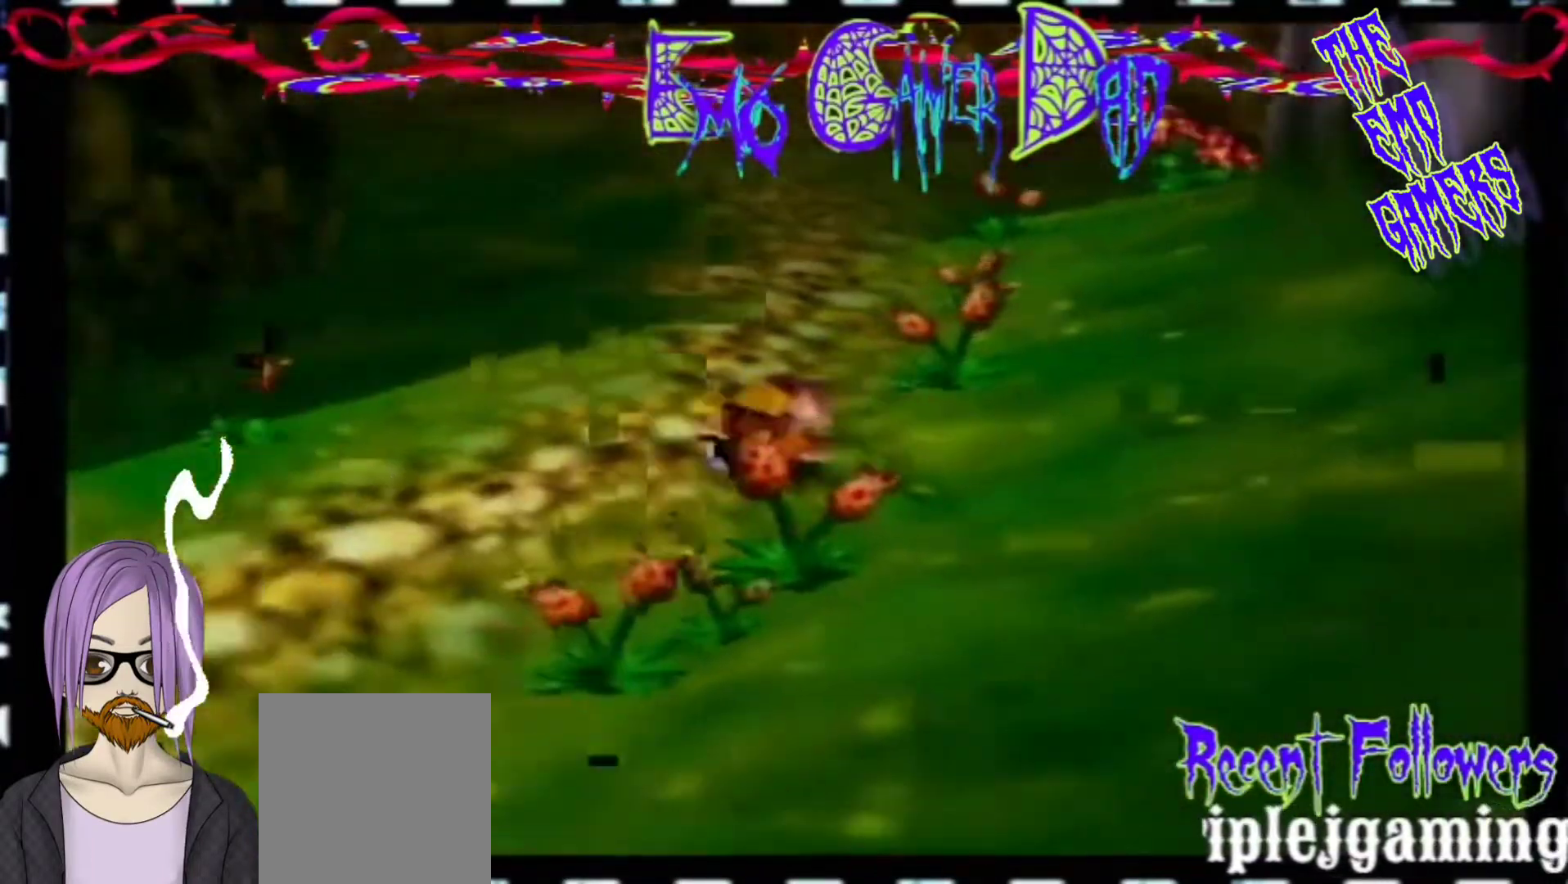
{"buttons": [], "left_stick": "center", "events": [[167, "left_stick", "left"], [333, "left_stick", "down-left"], [500, "left_stick", "center"]]}
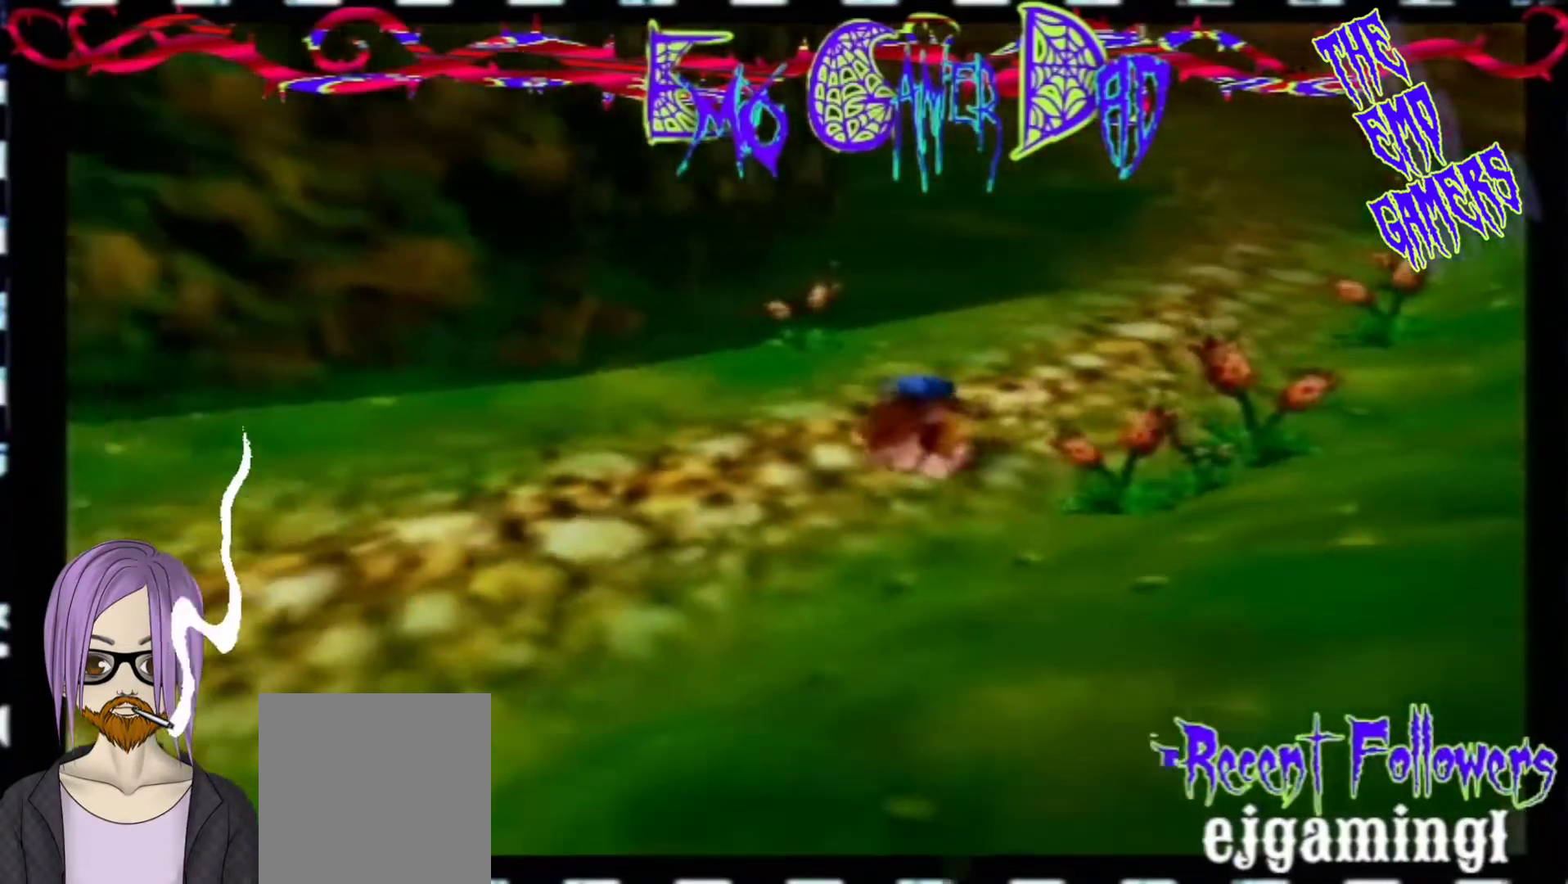
{"buttons": [], "left_stick": "down-right", "events": [[267, "left_stick", "down"], [433, "left_stick", "down-right"]]}
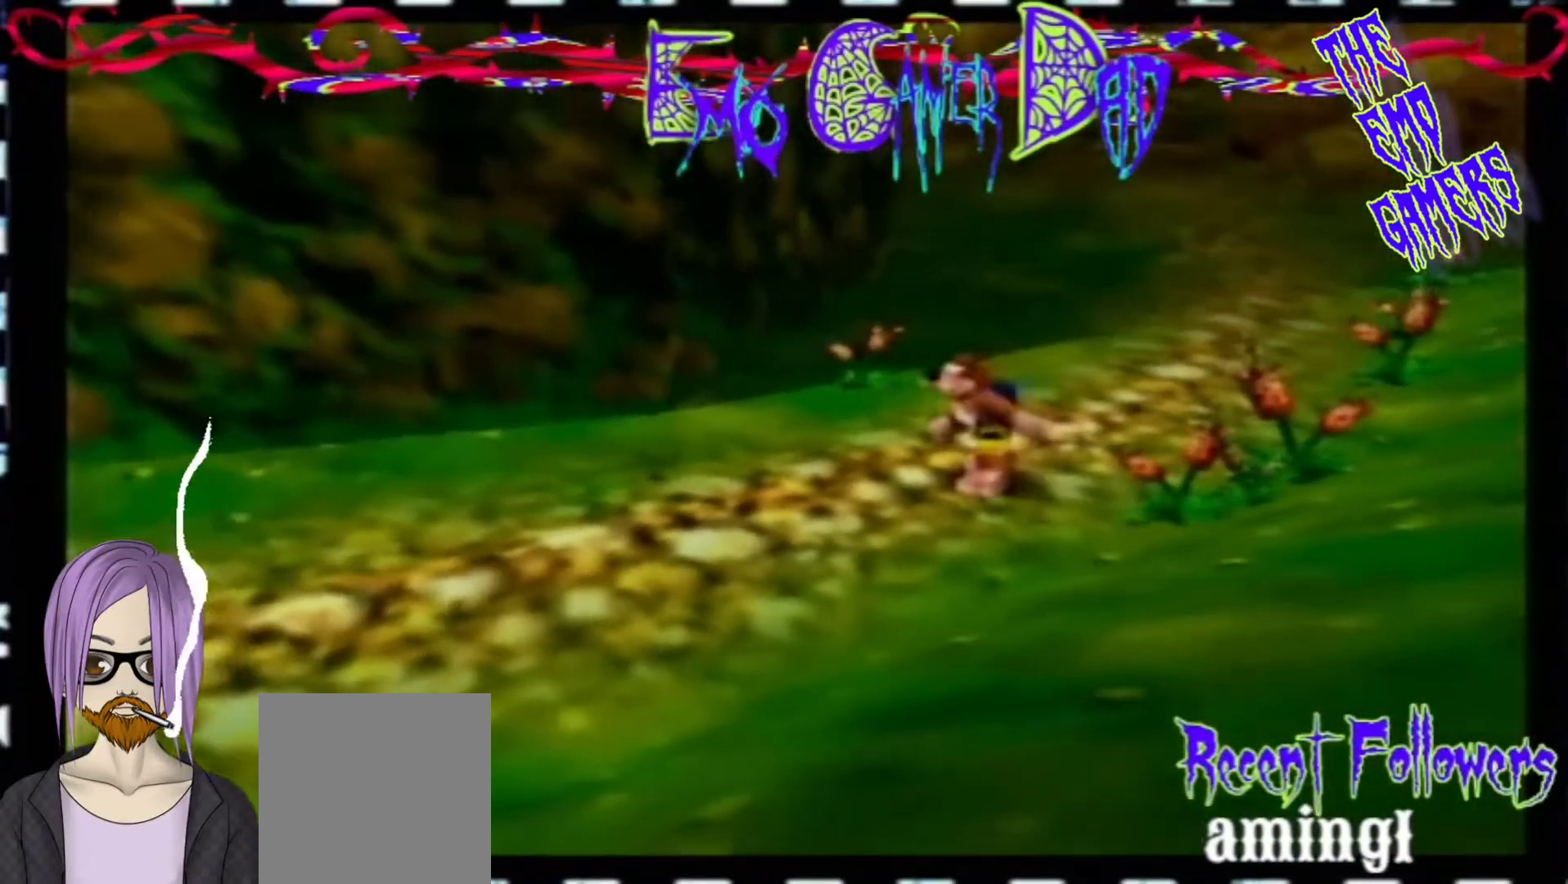
{"buttons": [], "left_stick": "left", "events": [[100, "left_stick", "up-right"], [267, "left_stick", "up"], [433, "left_stick", "left"]]}
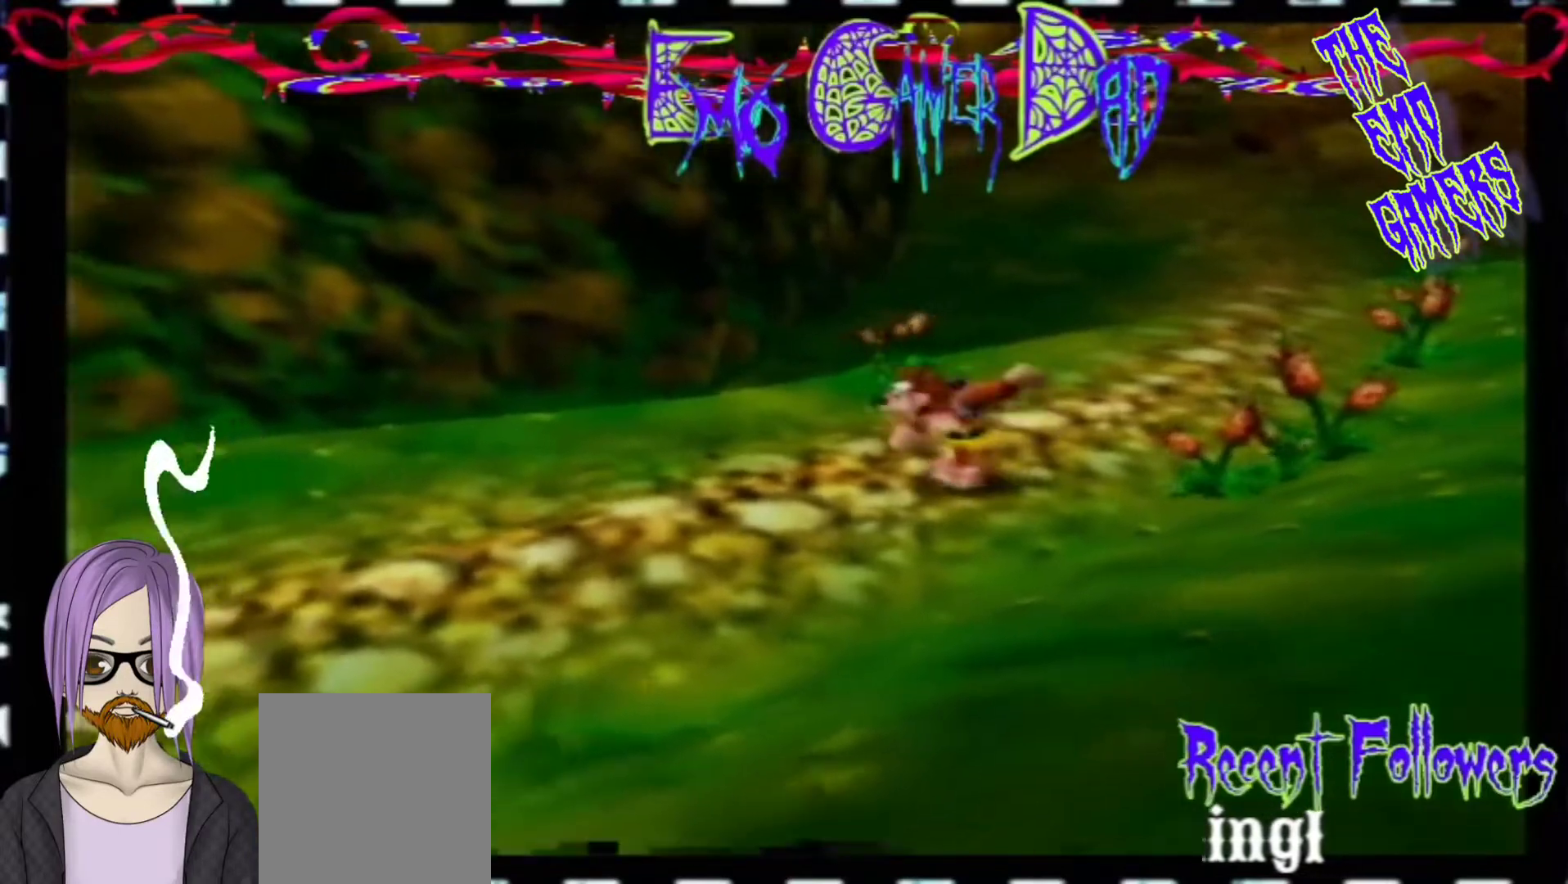
{"buttons": [], "left_stick": "center", "events": [[100, "left_stick", "down-left"], [233, "left_stick", "center"]]}
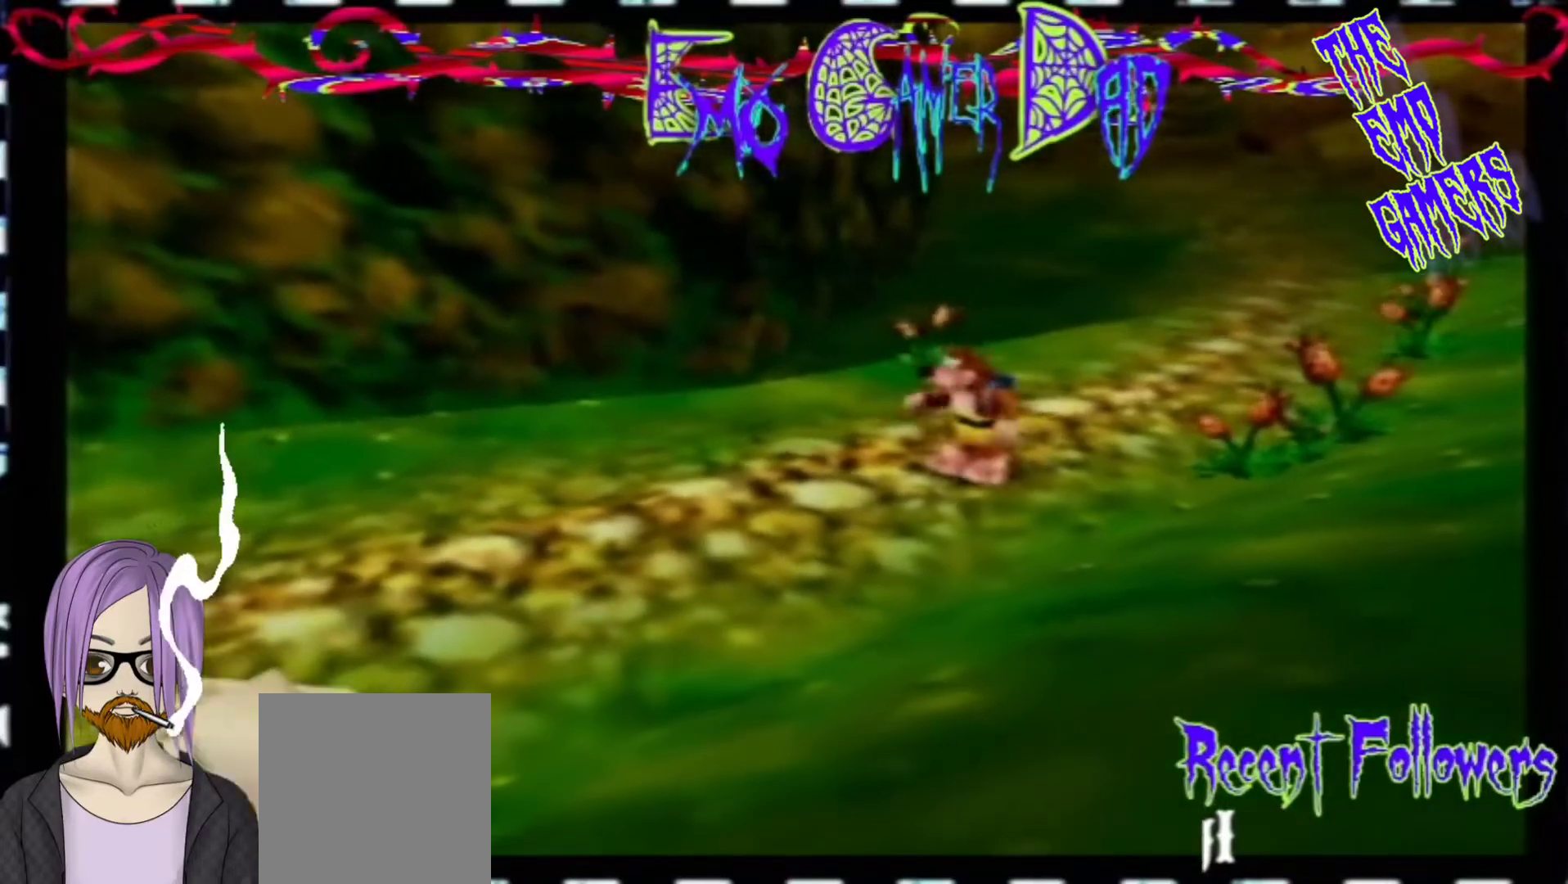
{"buttons": [], "left_stick": "up-right", "events": [[67, "left_stick", "down"], [233, "left_stick", "down-right"], [400, "left_stick", "up-right"]]}
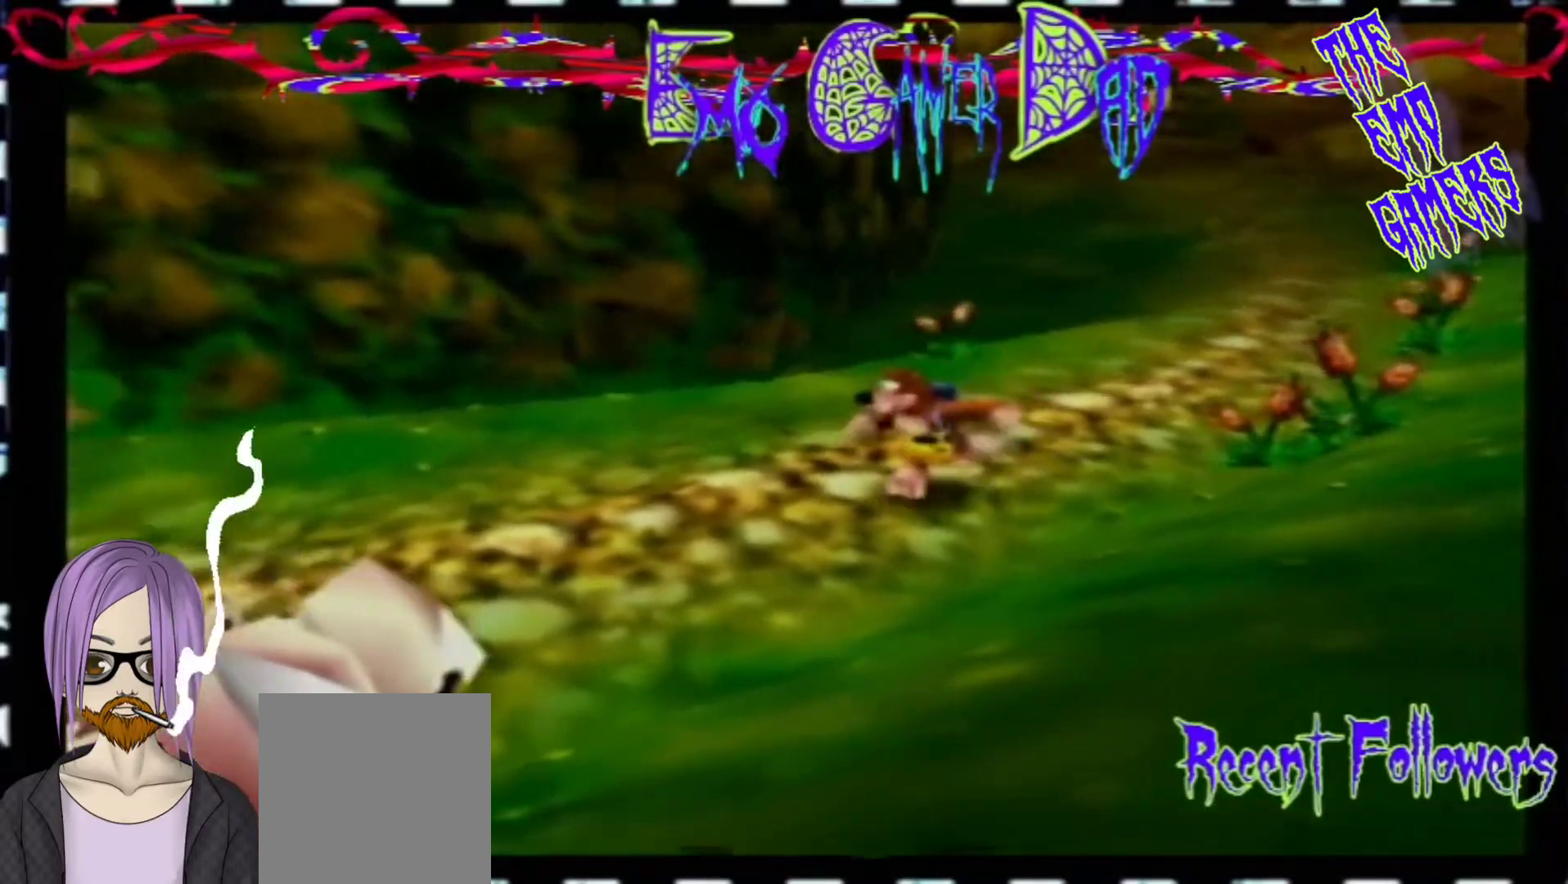
{"buttons": [], "left_stick": "down-left", "events": [[67, "left_stick", "up"], [233, "left_stick", "up-left"], [367, "left_stick", "down-left"]]}
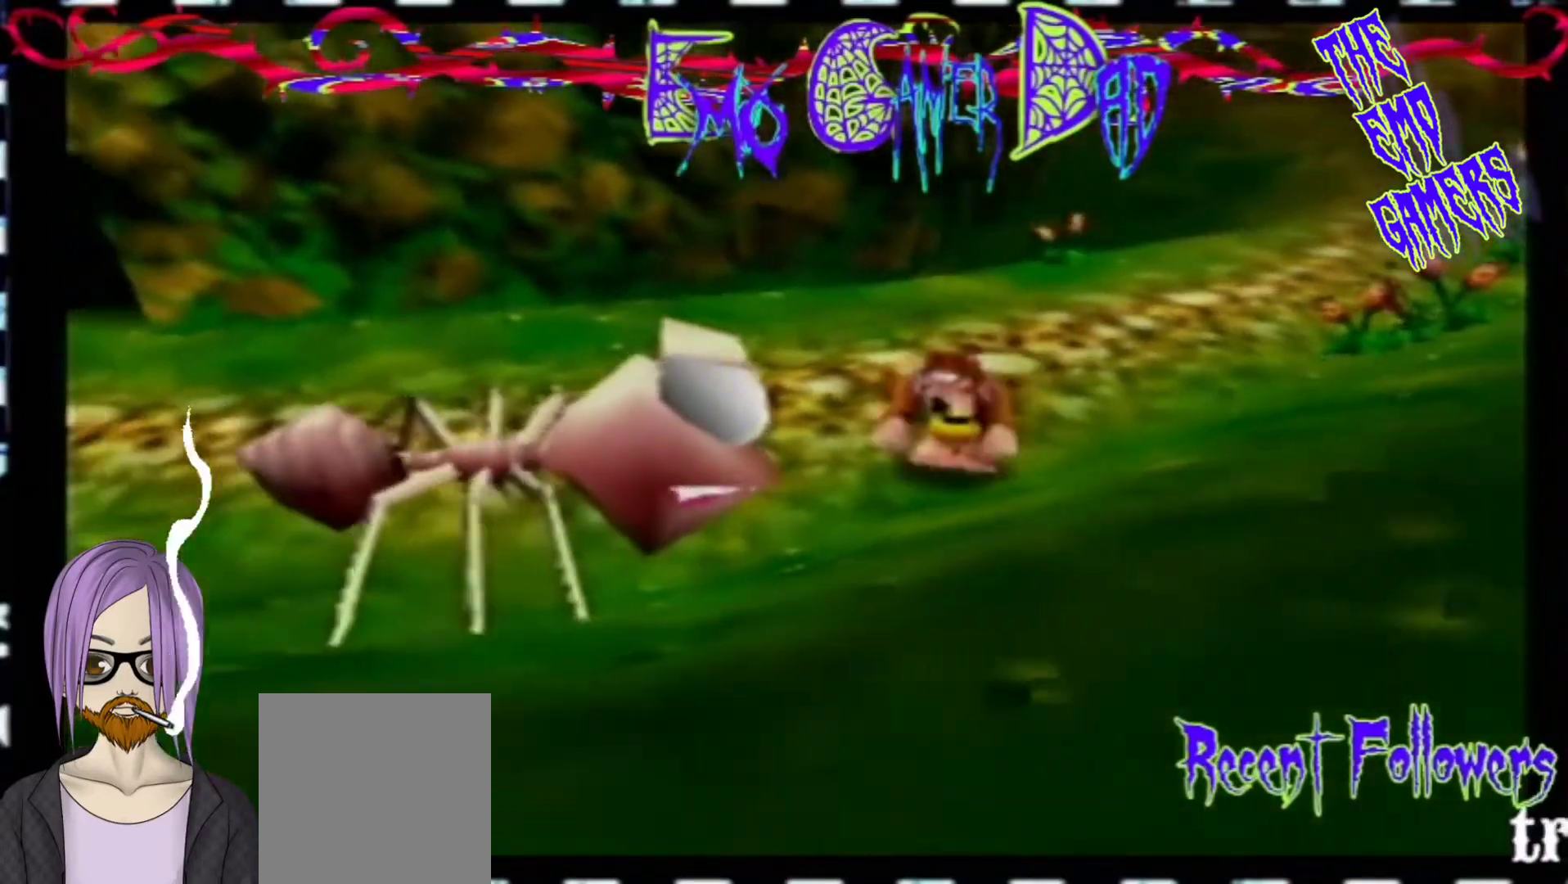
{"buttons": [], "left_stick": "down", "events": [[33, "left_stick", "center"], [367, "left_stick", "down"]]}
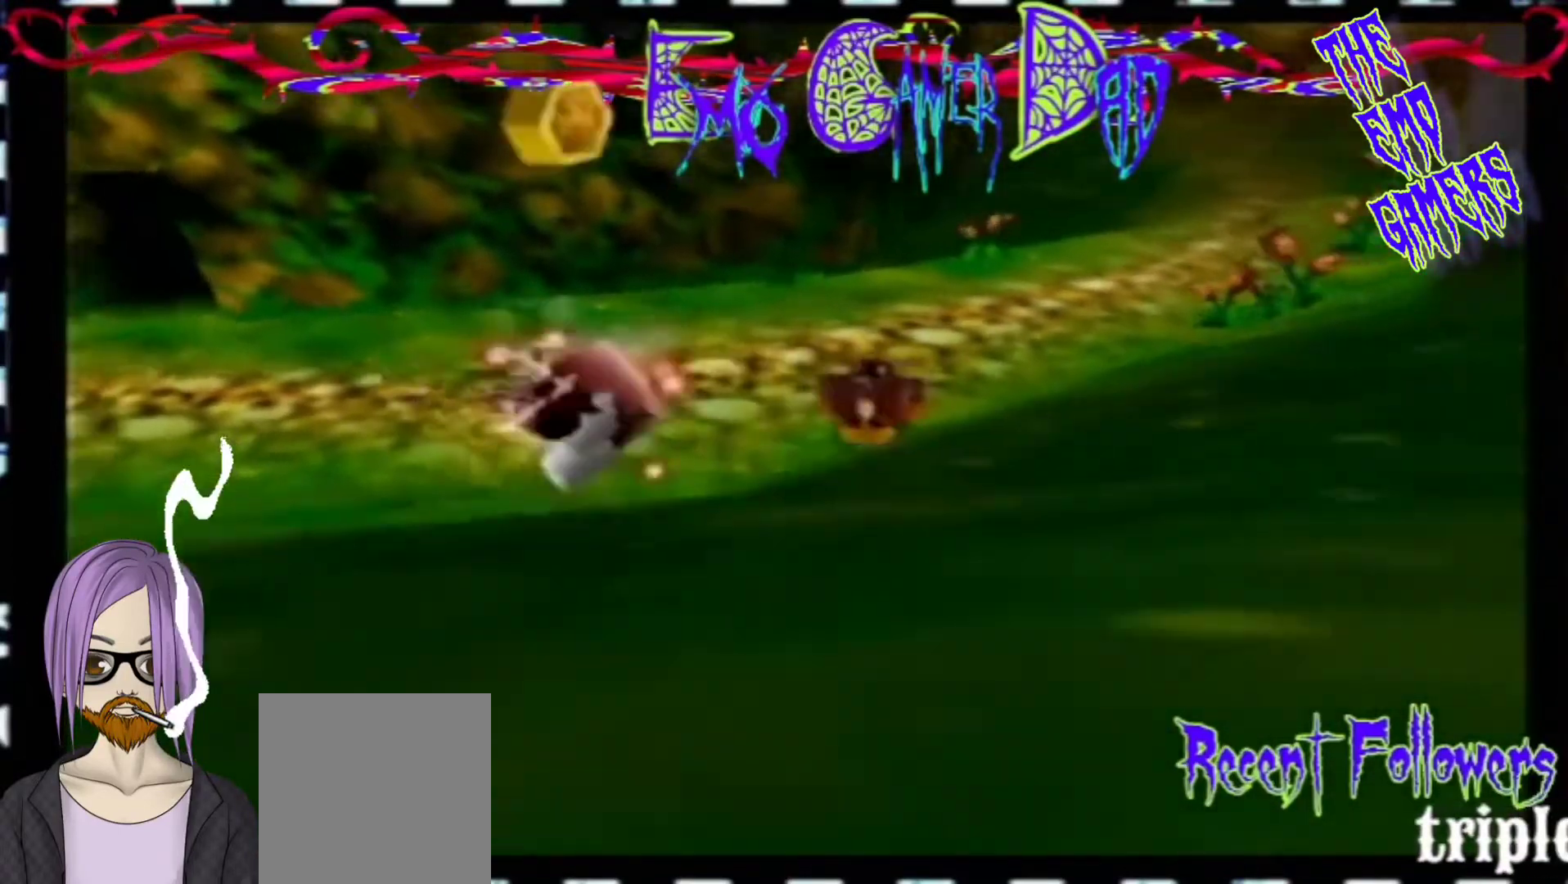
{"buttons": [], "left_stick": "left", "events": [[33, "left_stick", "down-right"], [200, "left_stick", "up-right"], [367, "left_stick", "up"], [500, "left_stick", "left"]]}
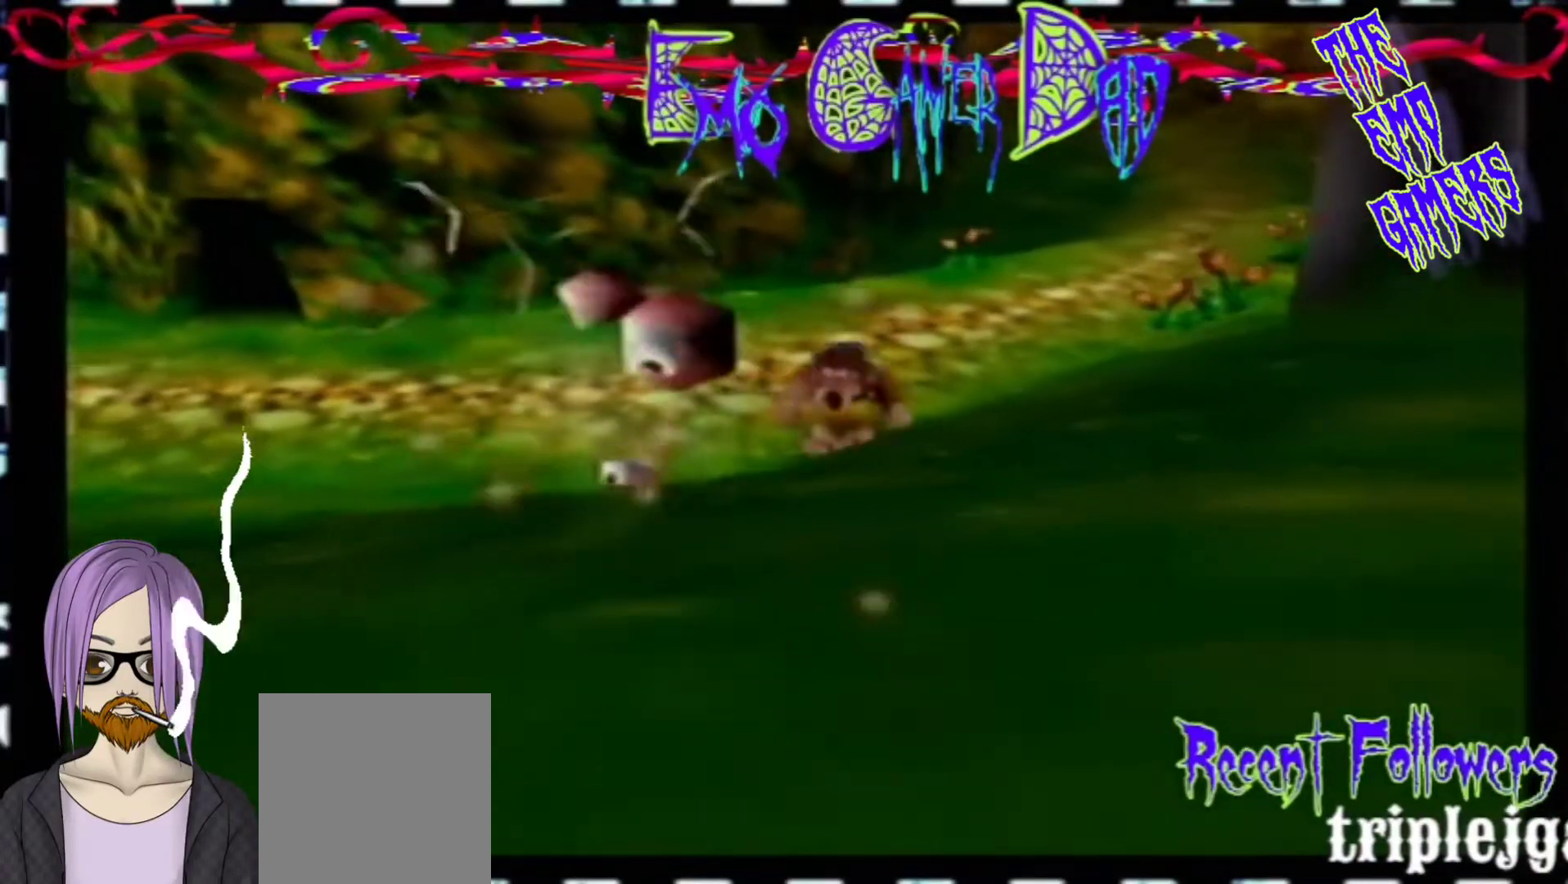
{"buttons": [], "left_stick": "center", "events": [[133, "left_stick", "down-left"], [300, "left_stick", "center"]]}
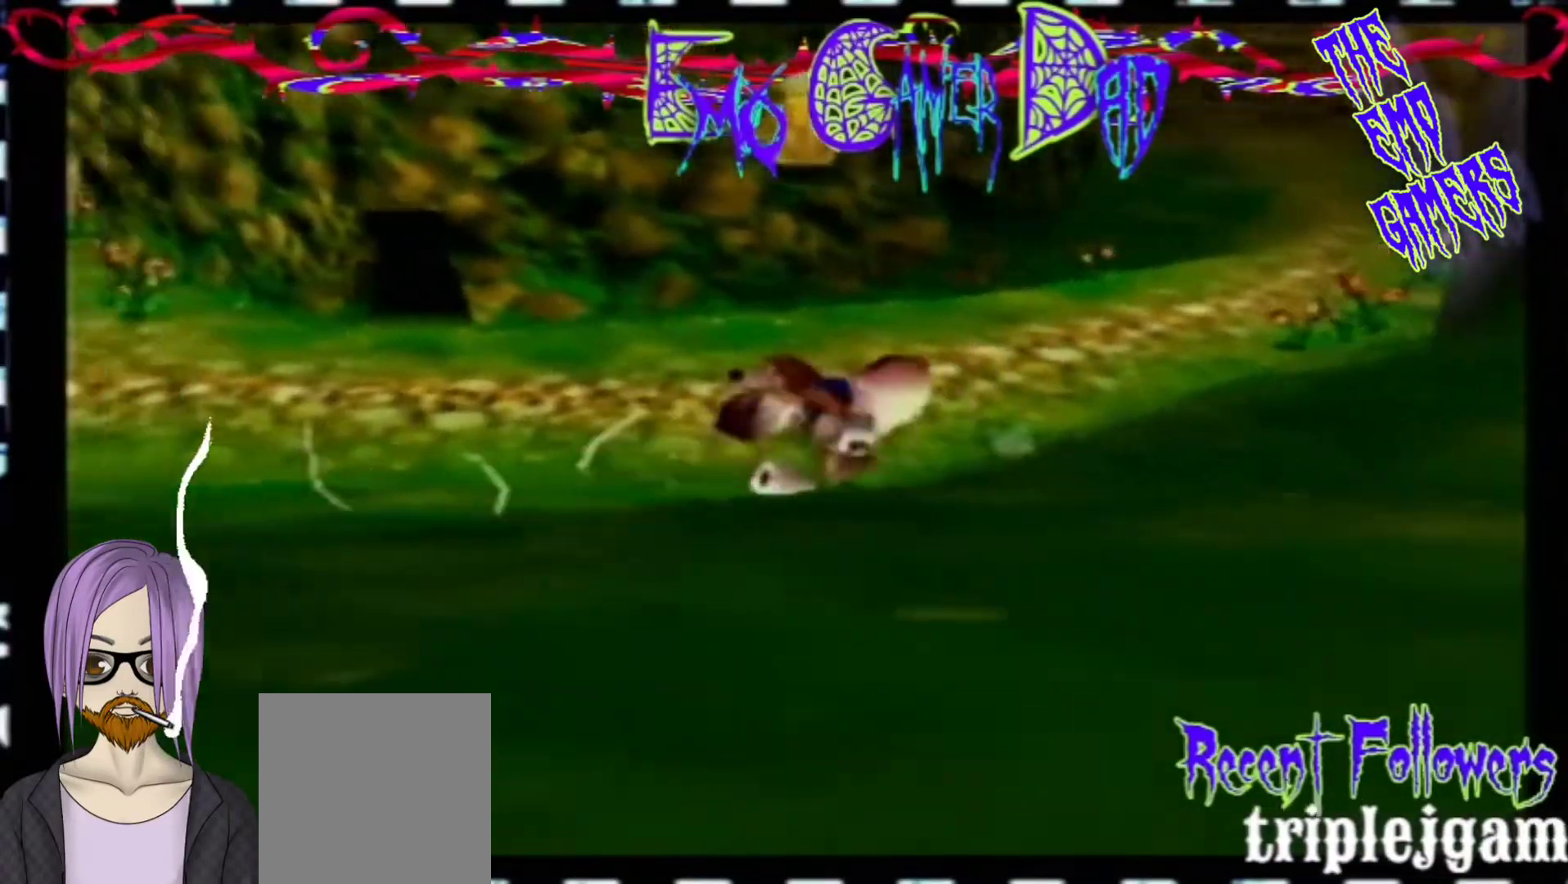
{"buttons": [], "left_stick": "up-right", "events": [[133, "left_stick", "down"], [300, "left_stick", "down-right"], [433, "left_stick", "up-right"]]}
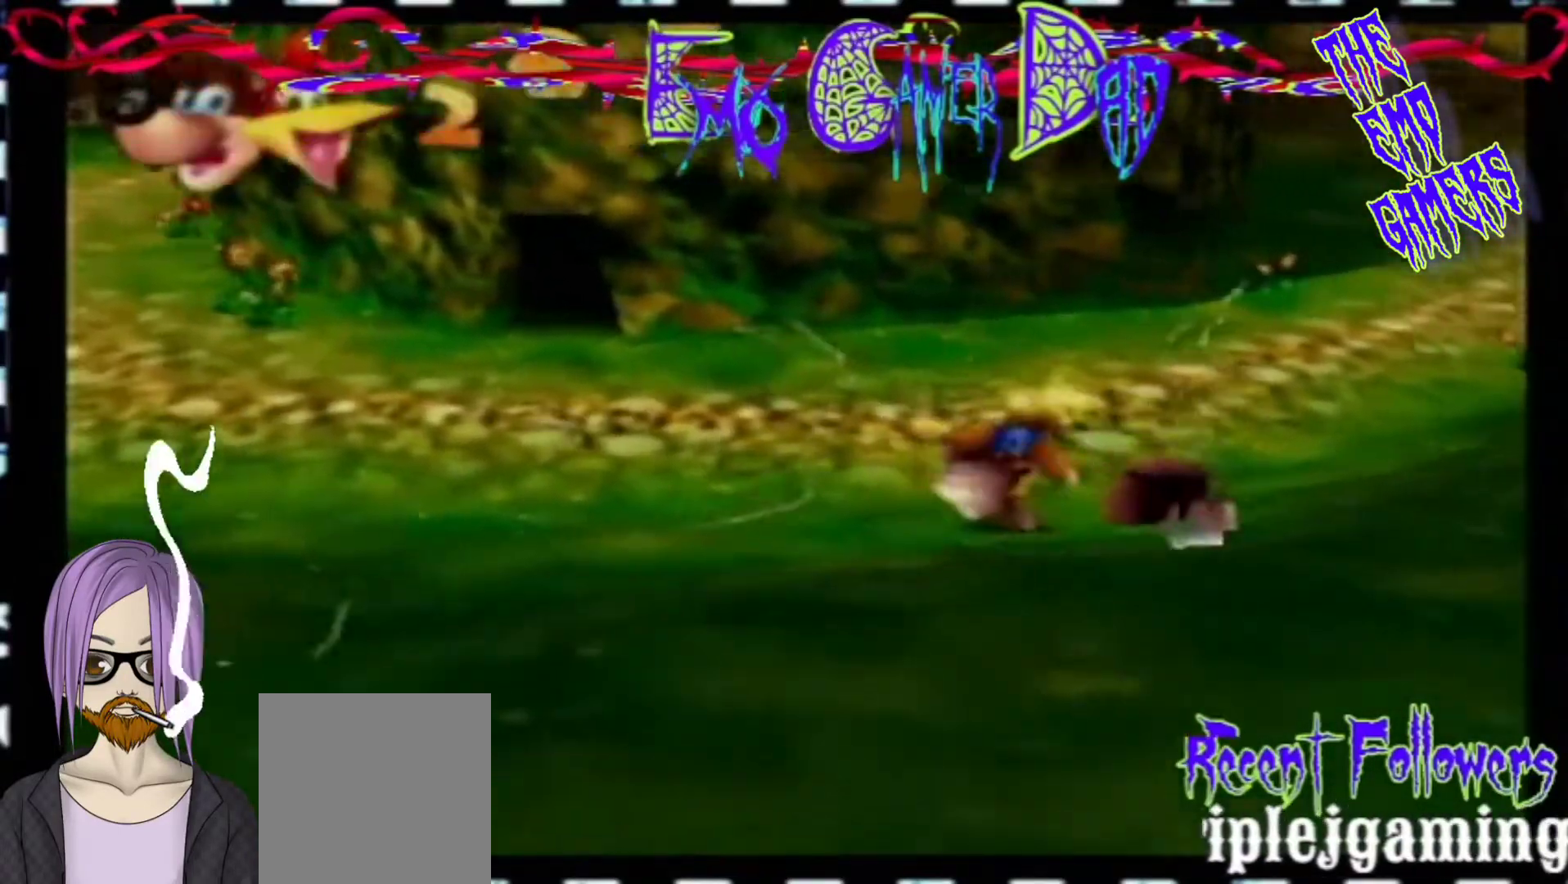
{"buttons": [], "left_stick": "down-left", "events": [[100, "left_stick", "up"], [267, "left_stick", "left"], [433, "left_stick", "down-left"]]}
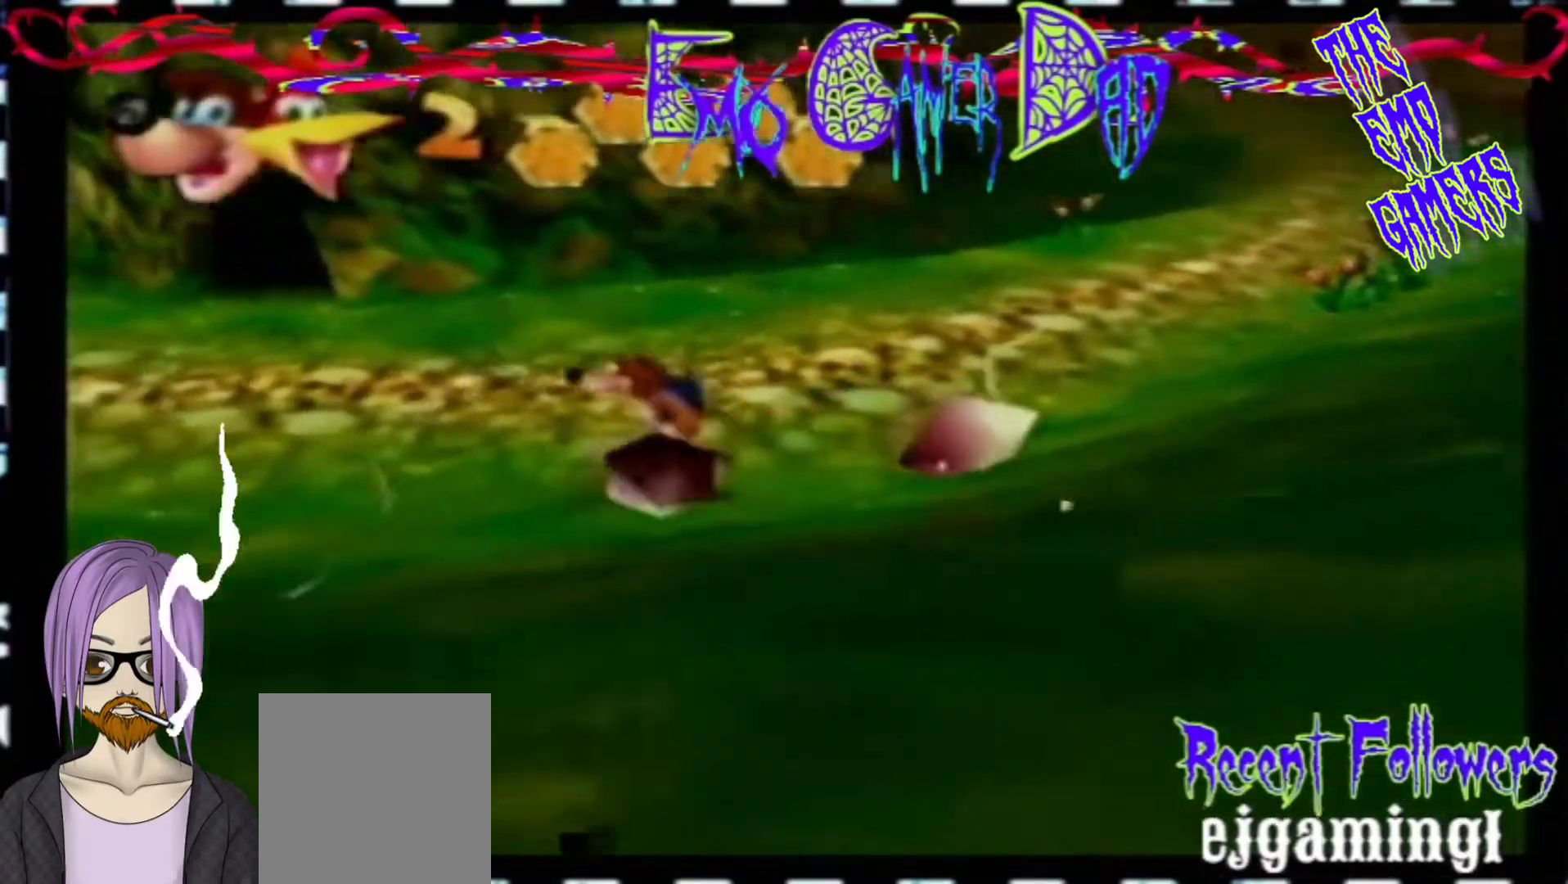
{"buttons": [], "left_stick": "down", "events": [[100, "left_stick", "center"], [433, "left_stick", "down"]]}
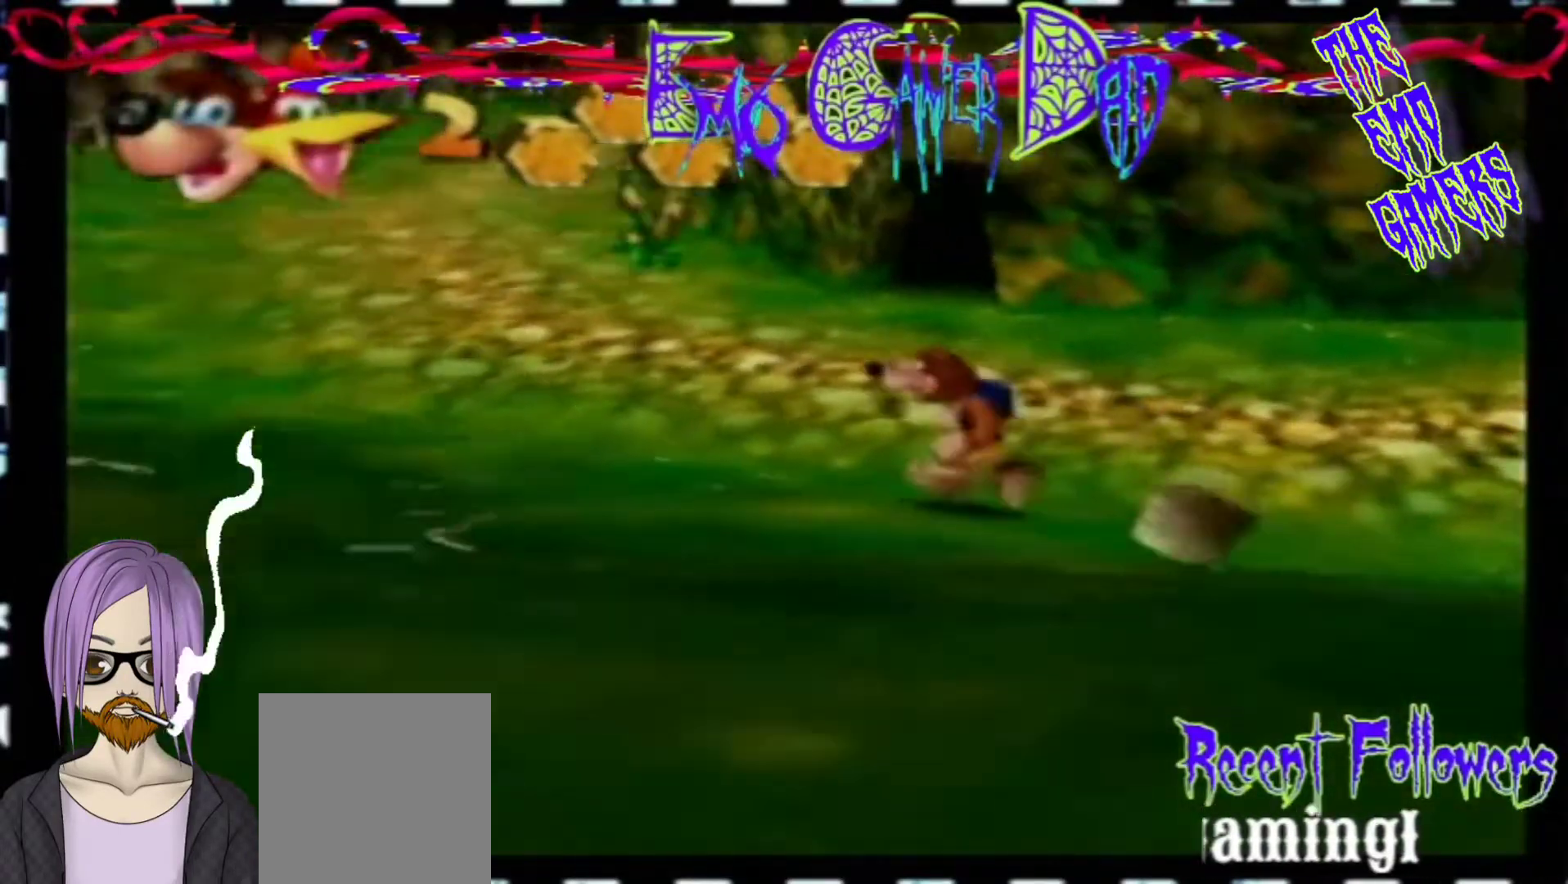
{"buttons": [], "left_stick": "up", "events": [[67, "left_stick", "down-right"], [233, "left_stick", "up-right"], [400, "left_stick", "up"]]}
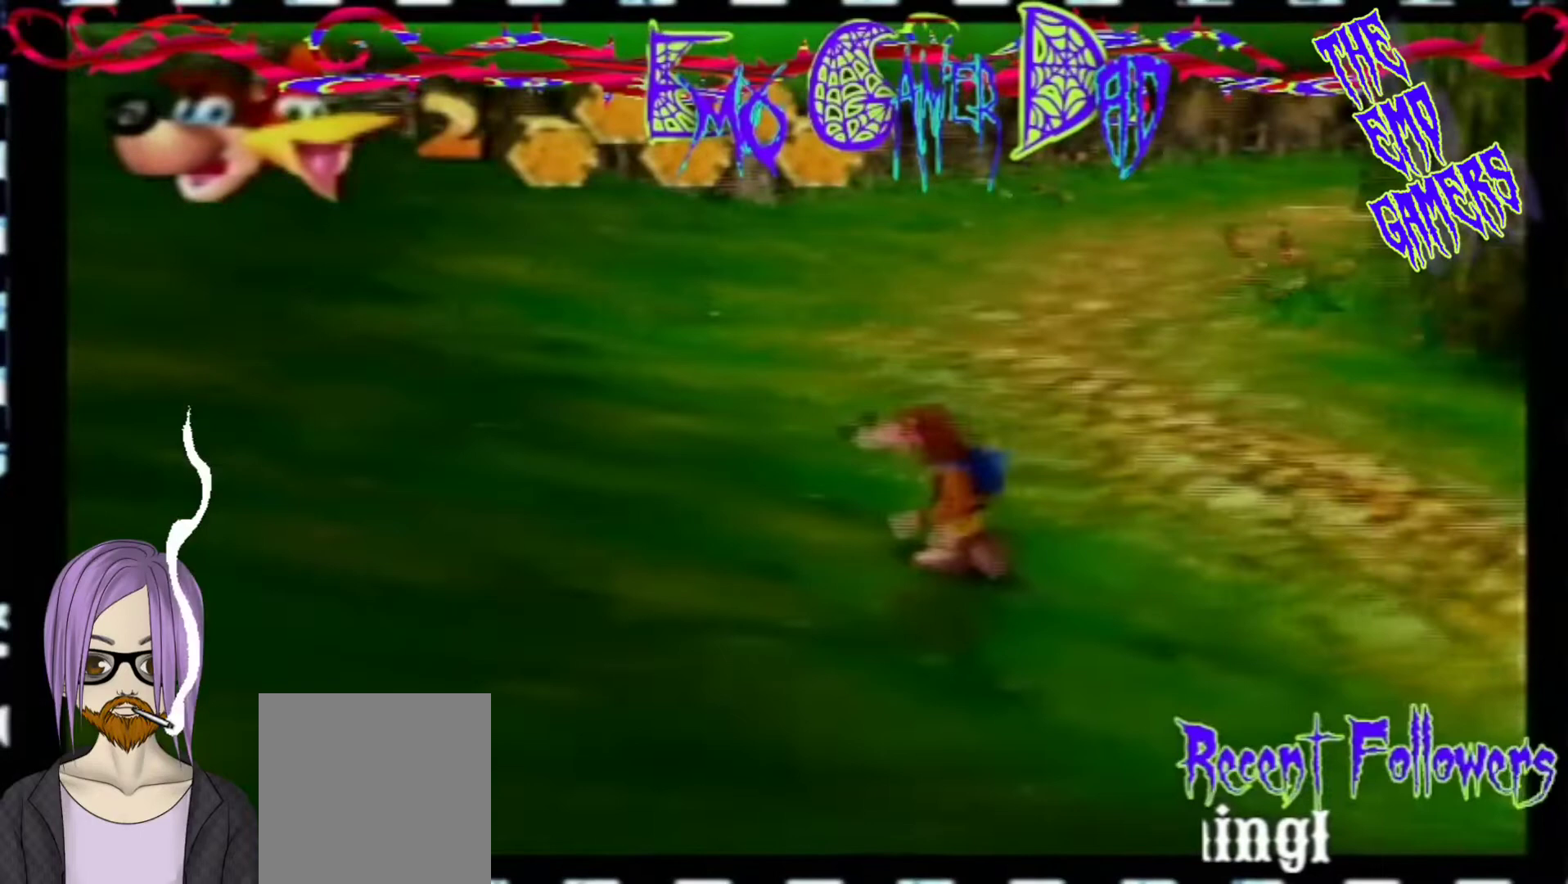
{"buttons": [], "left_stick": "center", "events": [[67, "left_stick", "left"], [233, "left_stick", "down-left"], [400, "left_stick", "center"]]}
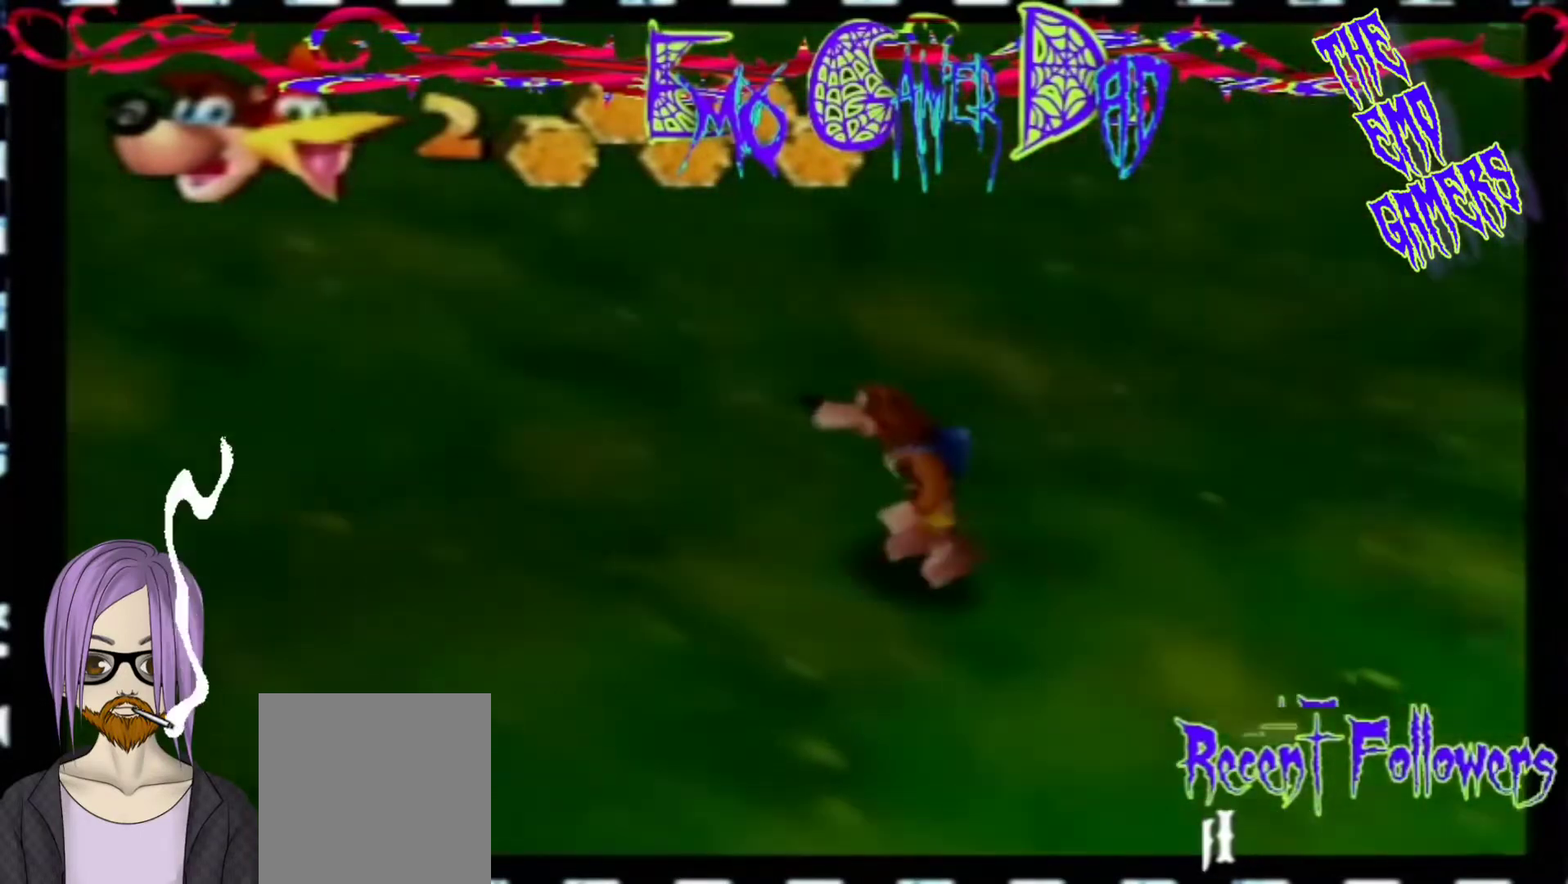
{"buttons": [], "left_stick": "up-right", "events": [[200, "left_stick", "down"], [333, "left_stick", "down-right"], [500, "left_stick", "up-right"]]}
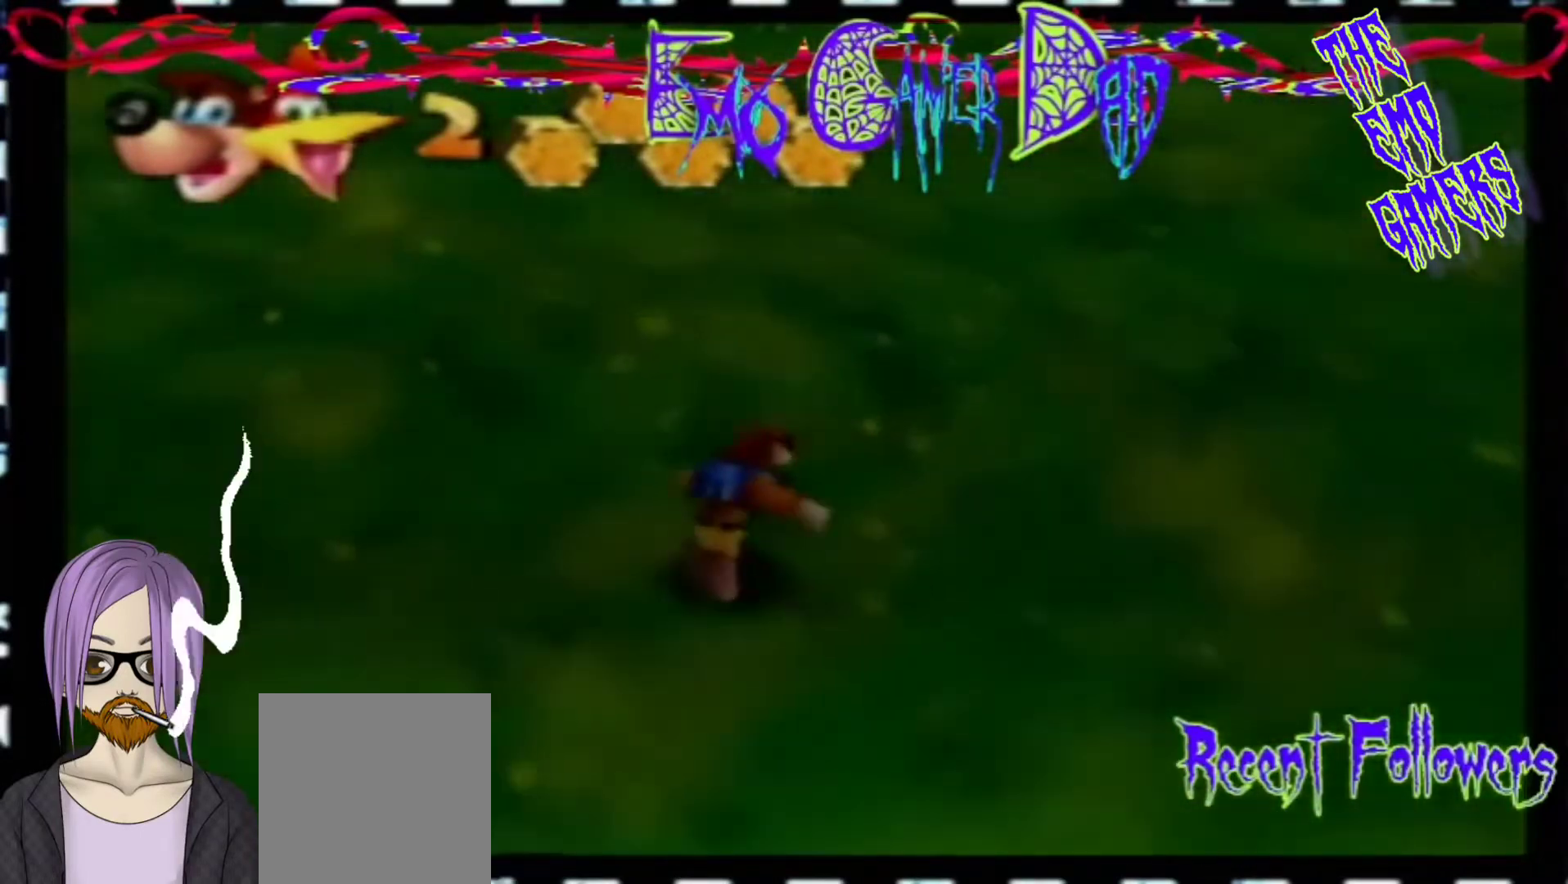
{"buttons": [], "left_stick": "down-left", "events": [[167, "left_stick", "up"], [333, "left_stick", "left"], [500, "left_stick", "down-left"]]}
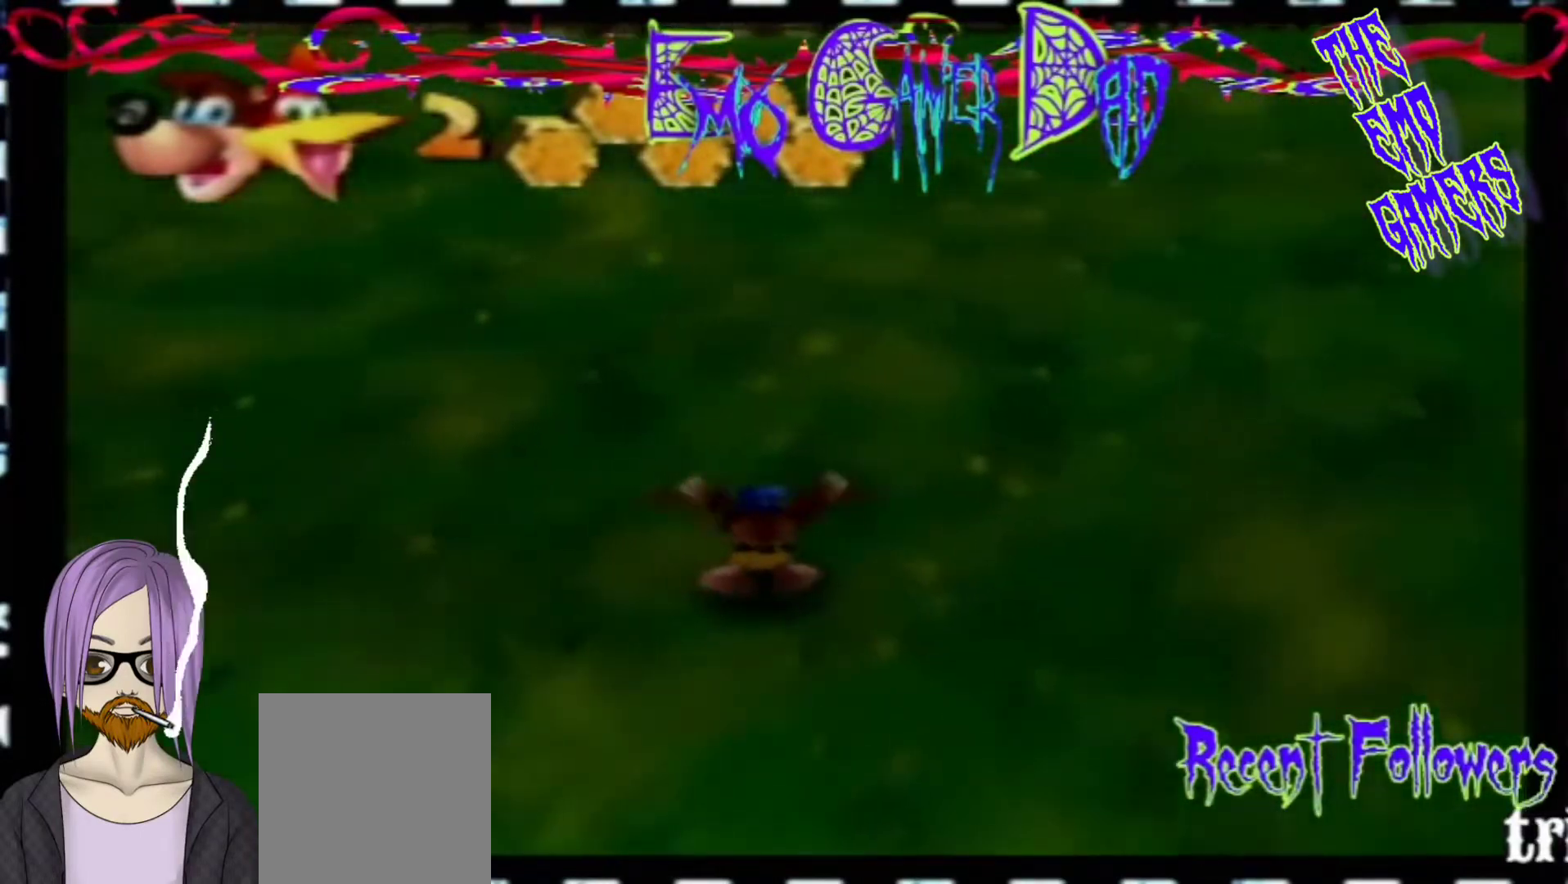
{"buttons": [], "left_stick": "down", "events": [[133, "left_stick", "center"], [467, "left_stick", "down"]]}
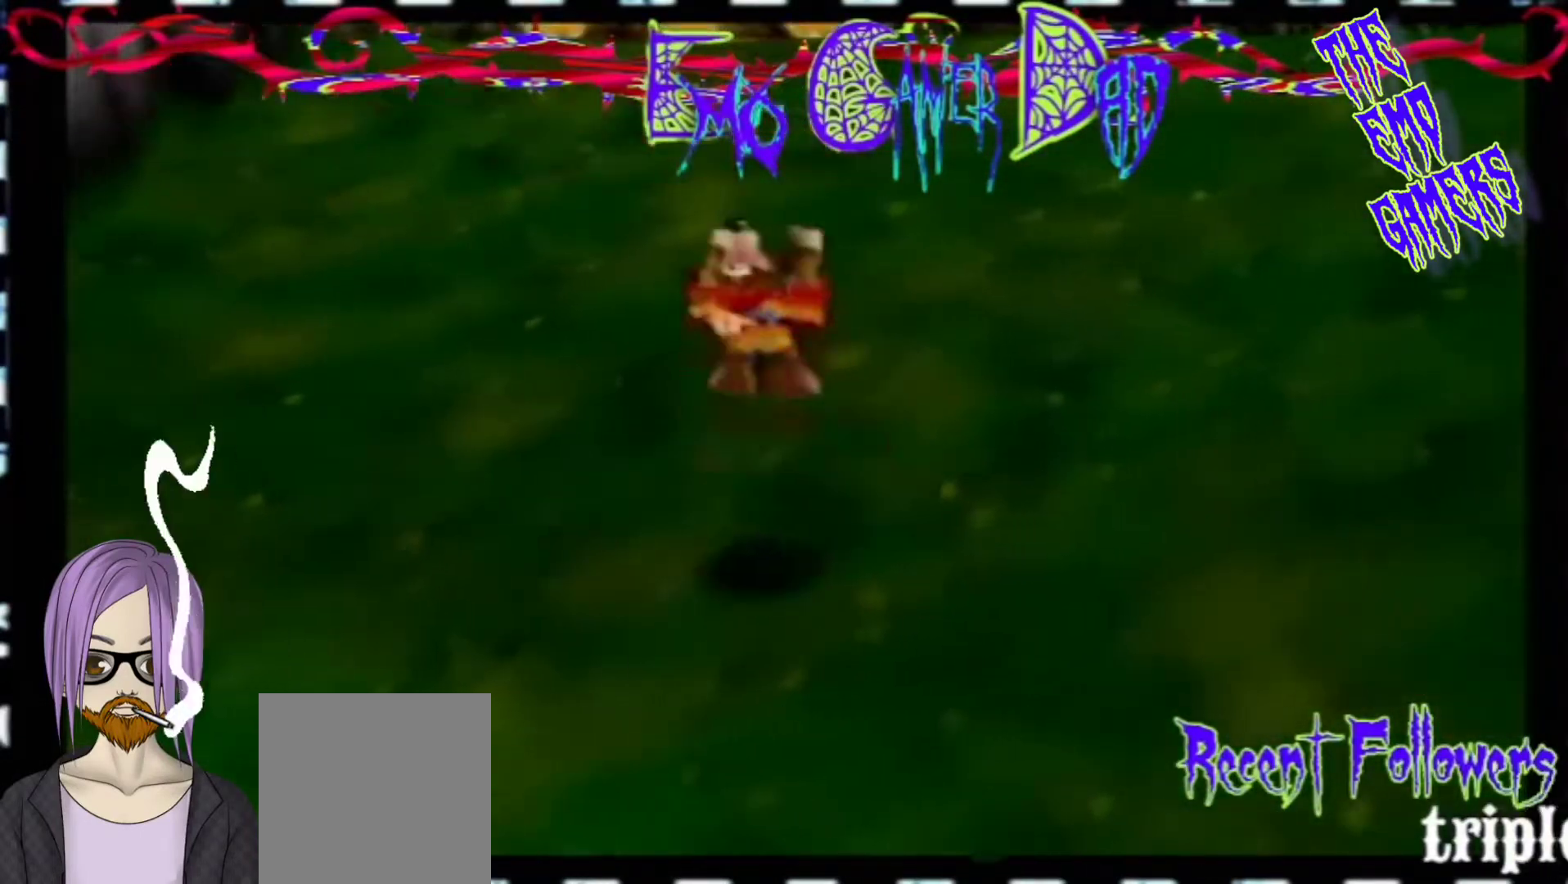
{"buttons": [], "left_stick": "up", "events": [[133, "left_stick", "down-right"], [300, "left_stick", "up-right"], [467, "left_stick", "up"]]}
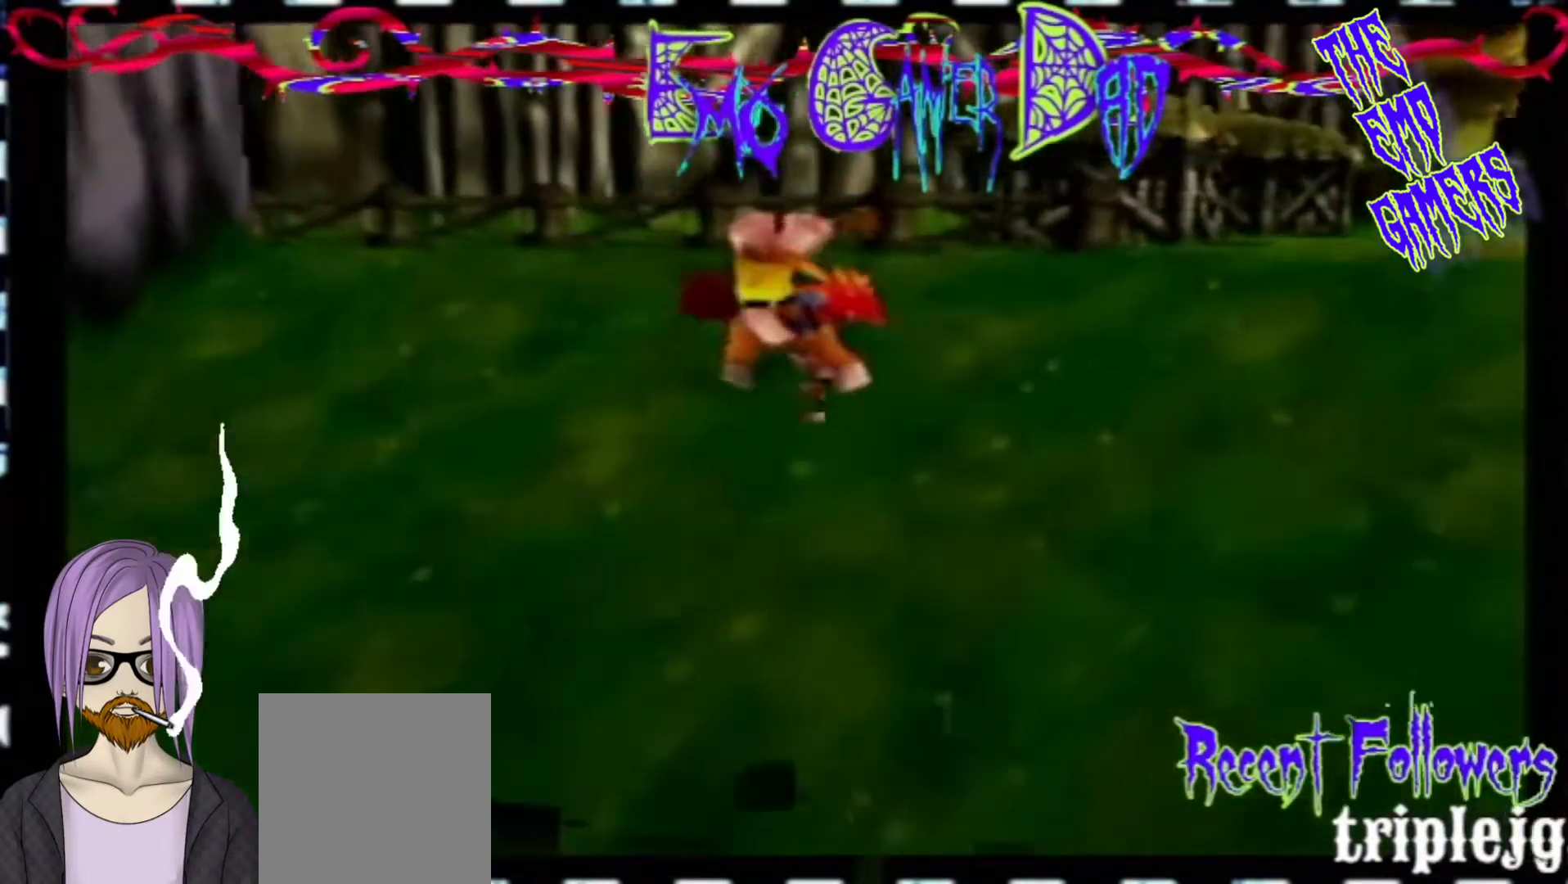
{"buttons": [], "left_stick": "center", "events": [[133, "left_stick", "left"], [267, "left_stick", "down-left"], [433, "left_stick", "center"]]}